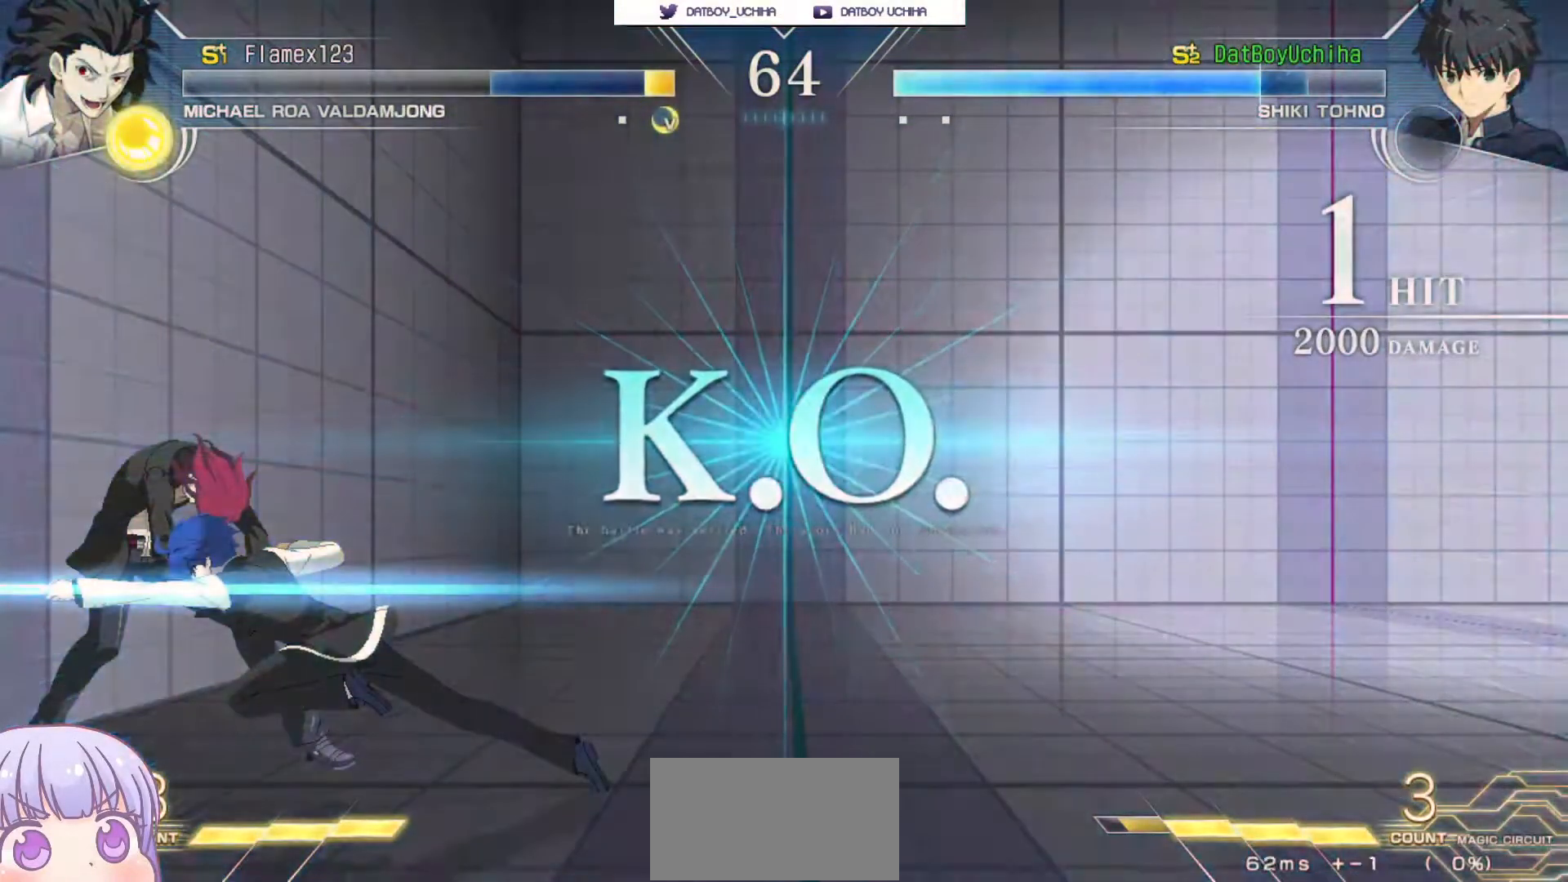
Gameplay with a controller (arcade stick); each line is a JSON object with the inputs held at the frame after it (dt_ms = milliseconds from this image to that frame). "events" lists button and stick changes between this image and that frame as [ms after this image, input, new state], when the widget could be followed in between. Not read: L3 R3.
{"dt_ms": 500, "buttons": [], "left_stick": "center", "events": []}
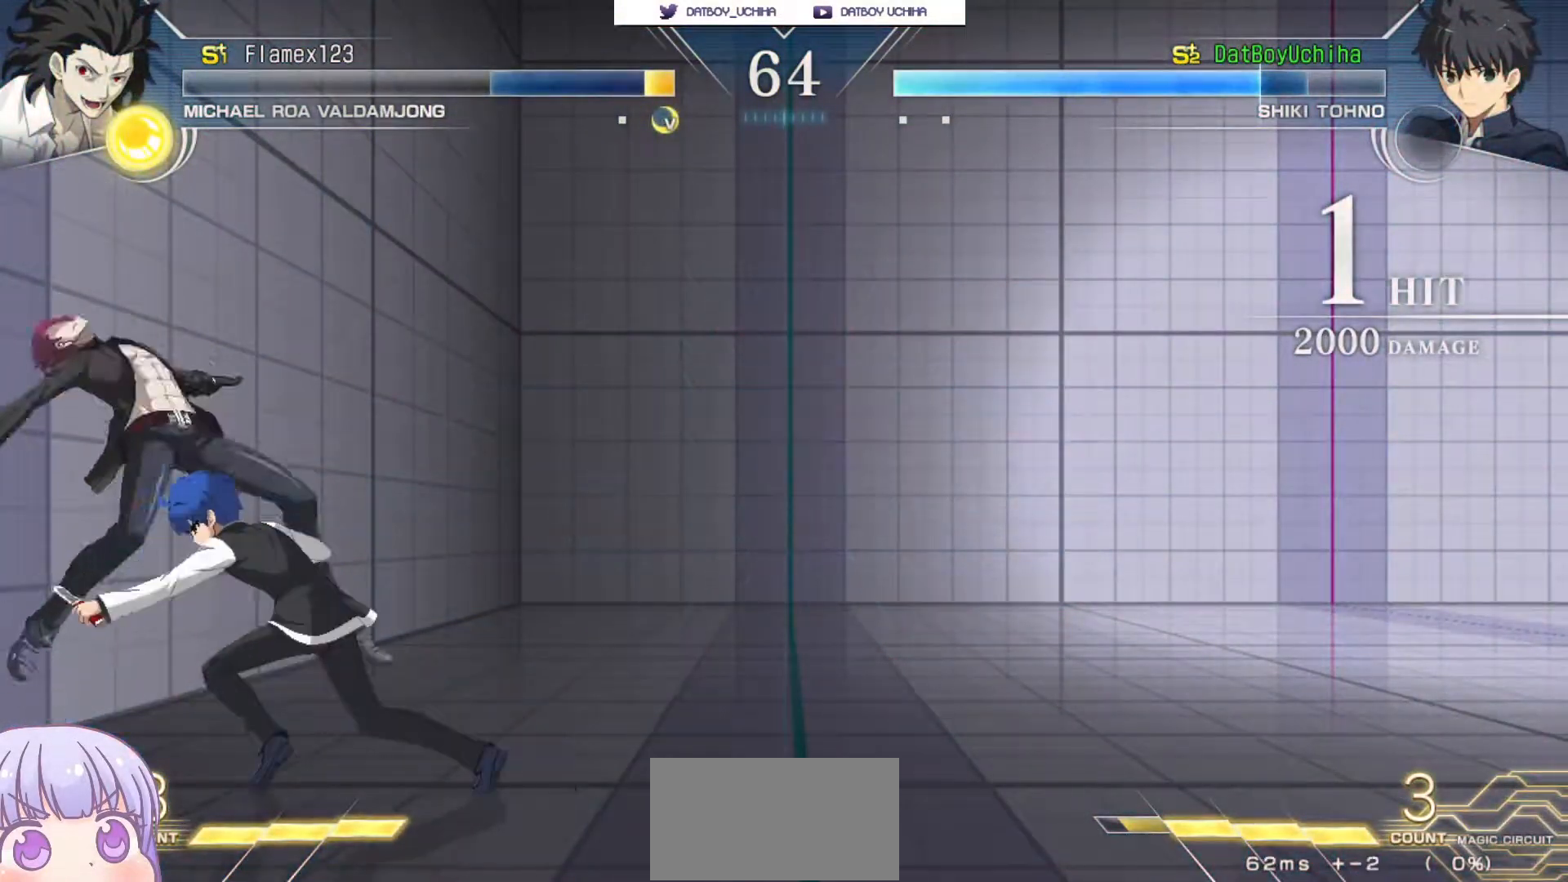
{"dt_ms": 500, "buttons": [], "left_stick": "center", "events": []}
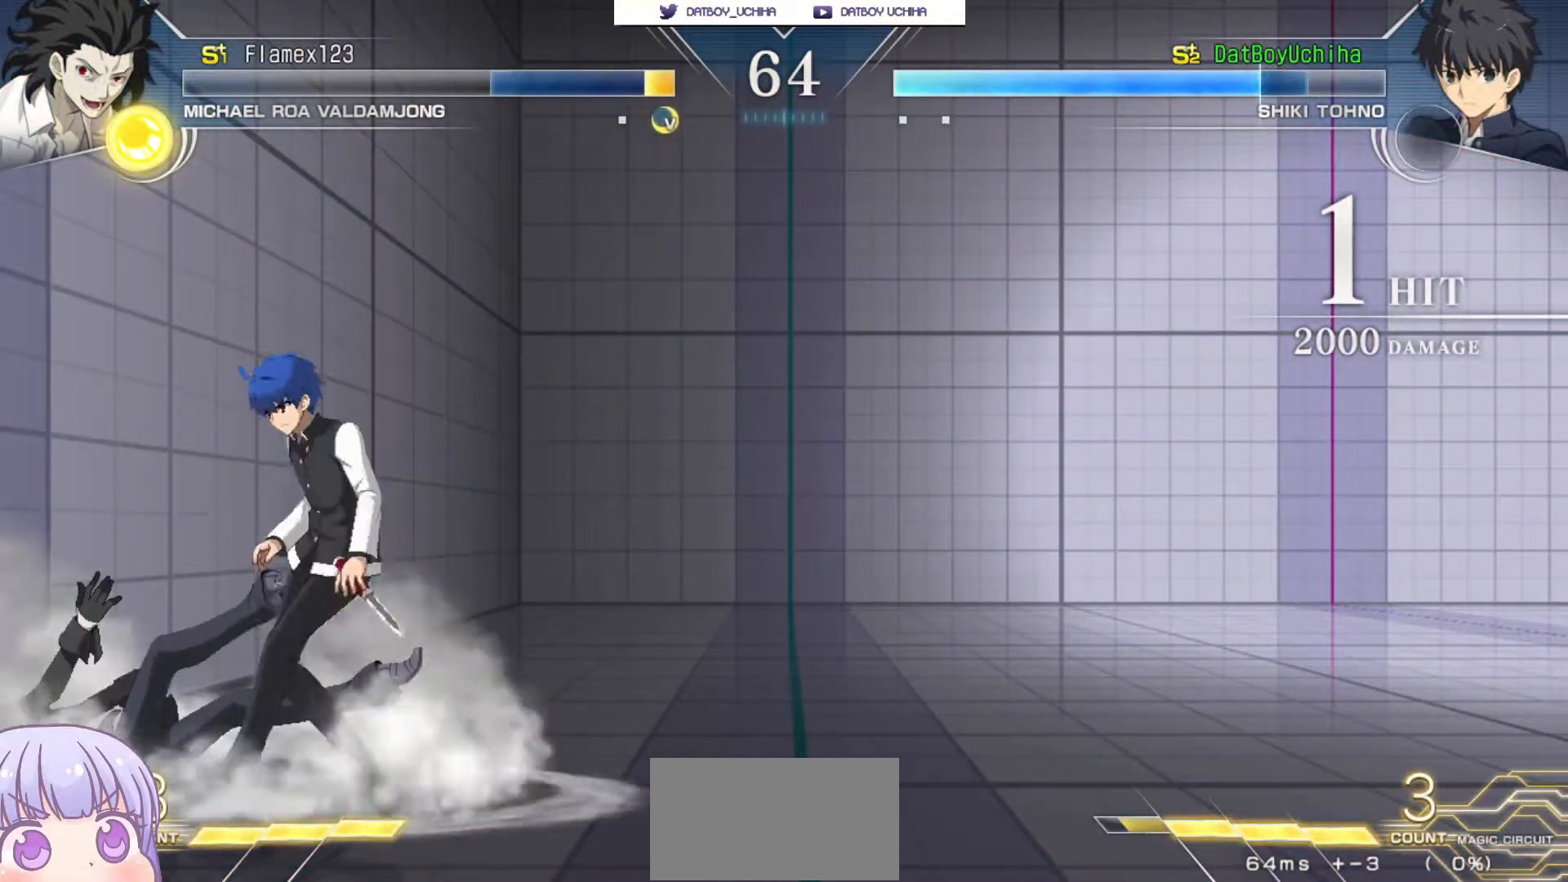
{"dt_ms": 500, "buttons": [], "left_stick": "center", "events": []}
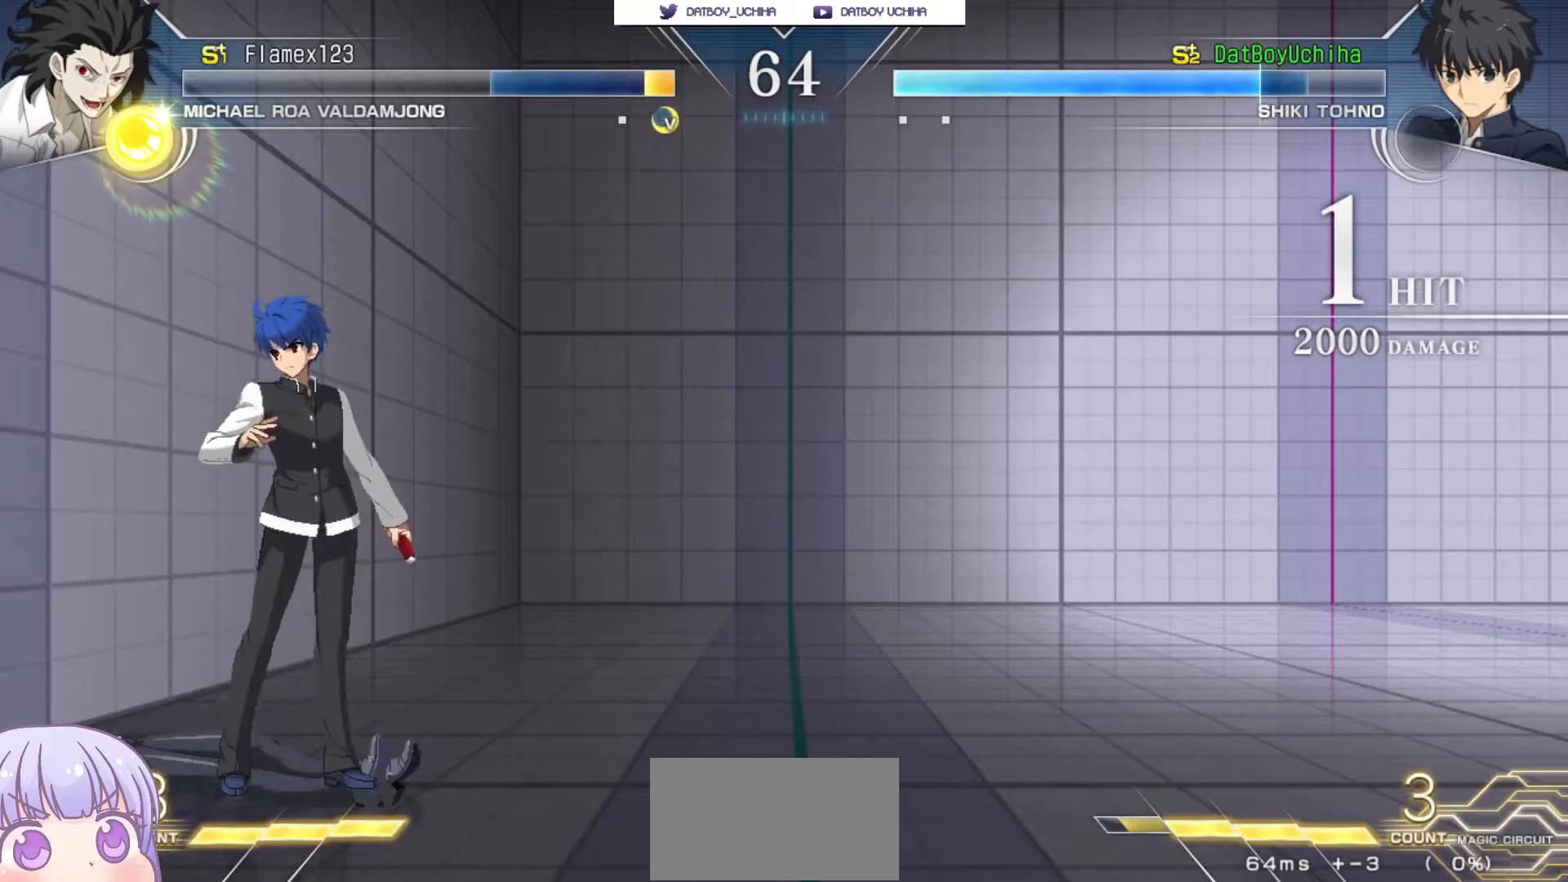
{"dt_ms": 500, "buttons": ["R1"], "left_stick": "center", "events": [[150, "CROSS", "down"], [167, "SQUARE", "down"], [167, "TRIANGLE", "down"], [183, "R1", "down"], [250, "CROSS", "up"], [283, "SQUARE", "up"], [283, "TRIANGLE", "up"], [317, "CROSS", "down"], [350, "R1", "up"], [367, "SQUARE", "down"], [367, "TRIANGLE", "down"], [417, "CROSS", "up"], [433, "R1", "down"], [467, "SQUARE", "up"], [467, "TRIANGLE", "up"]]}
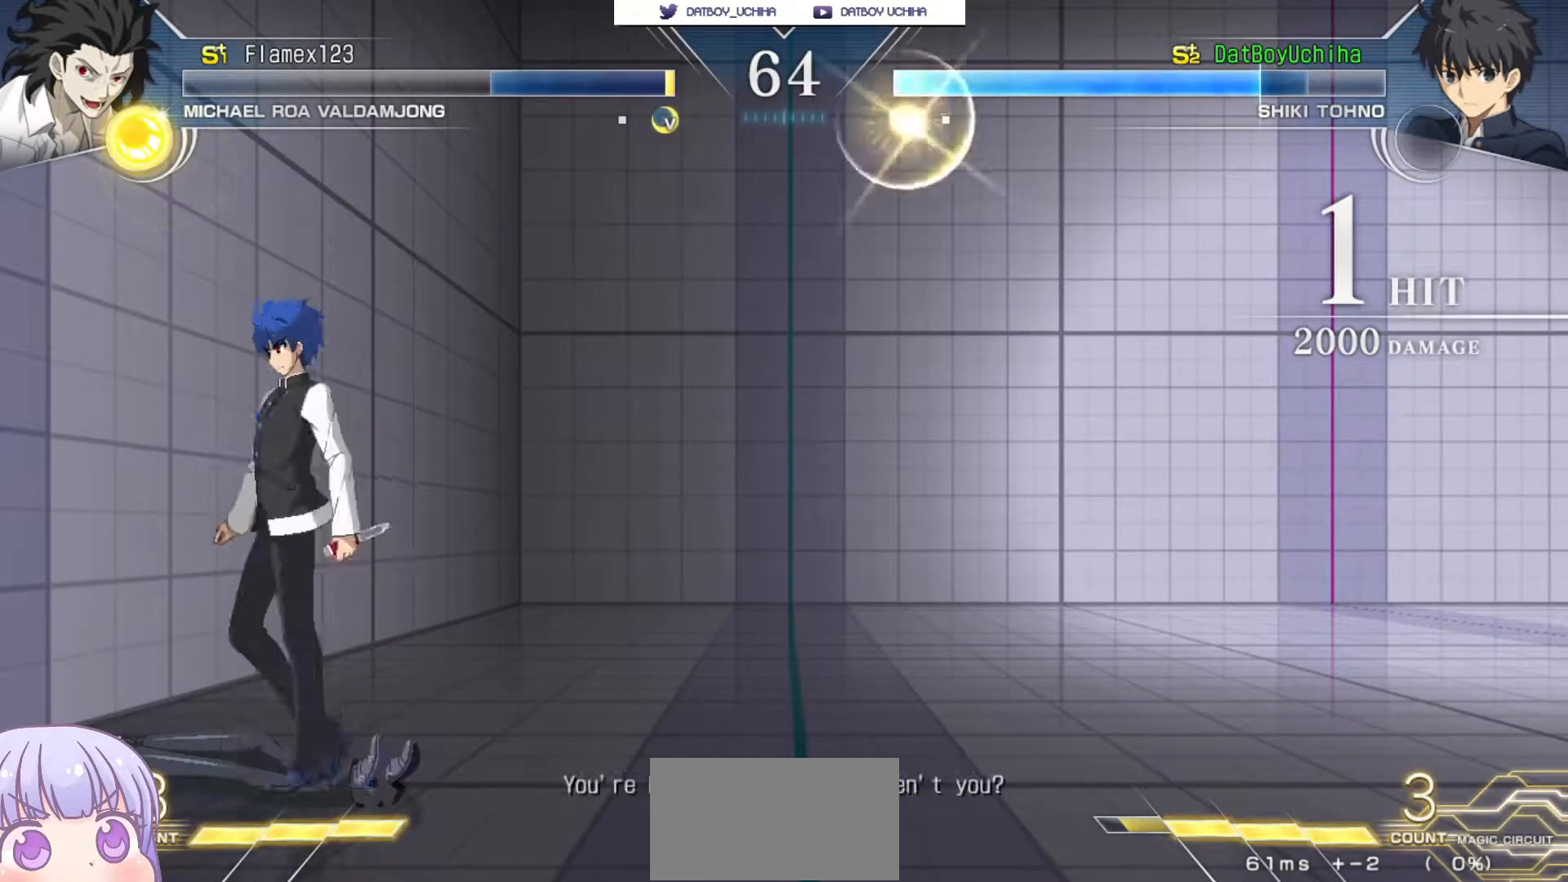
{"dt_ms": 1000, "buttons": [], "left_stick": "center"}
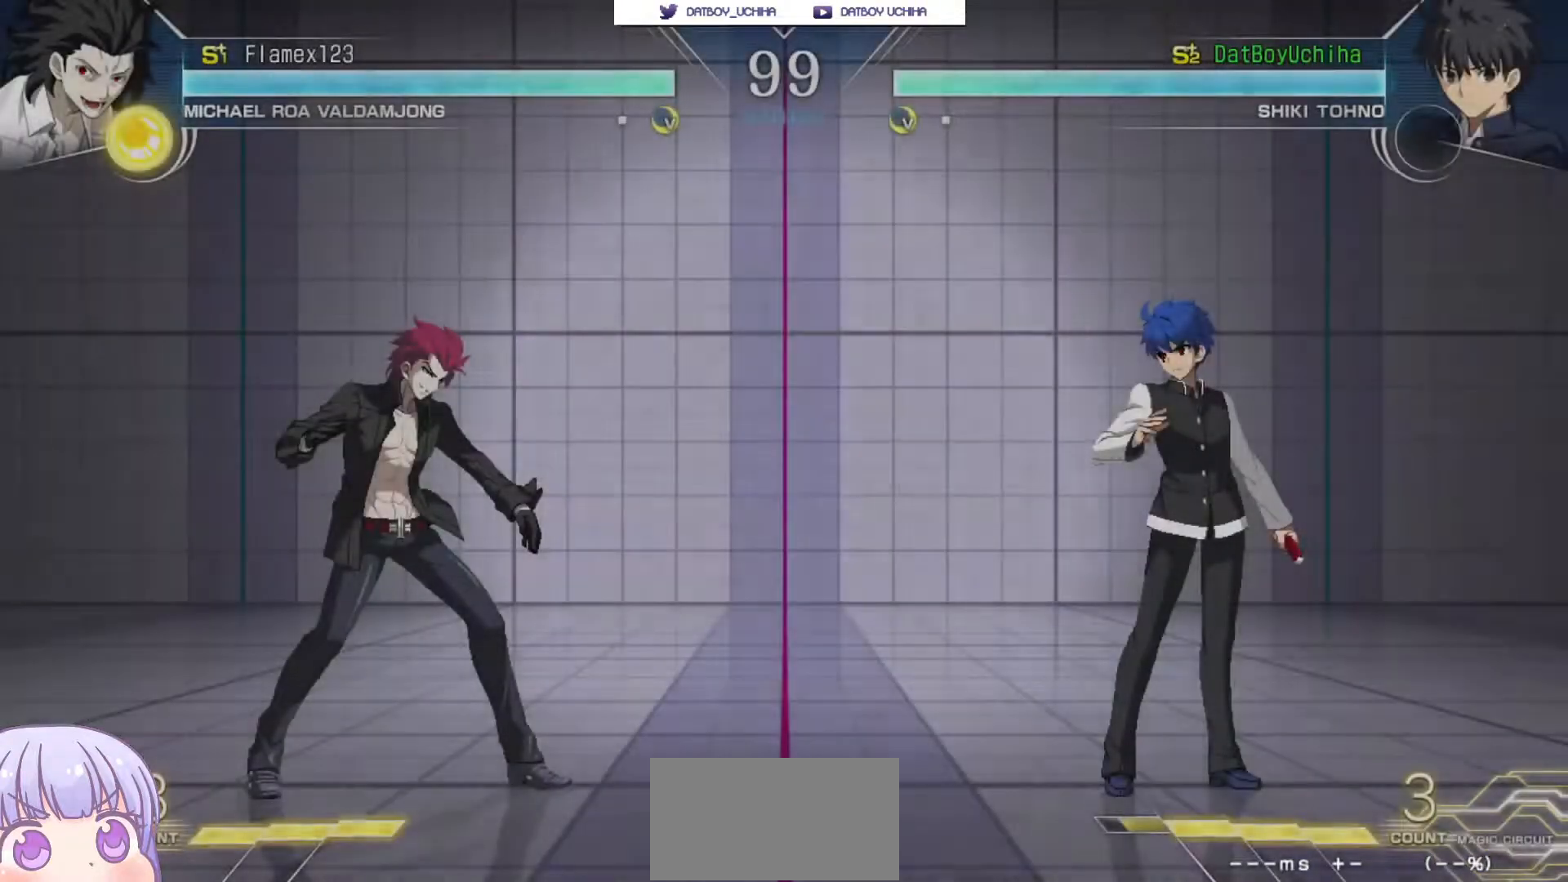
{"dt_ms": 500, "buttons": [], "left_stick": "center", "events": []}
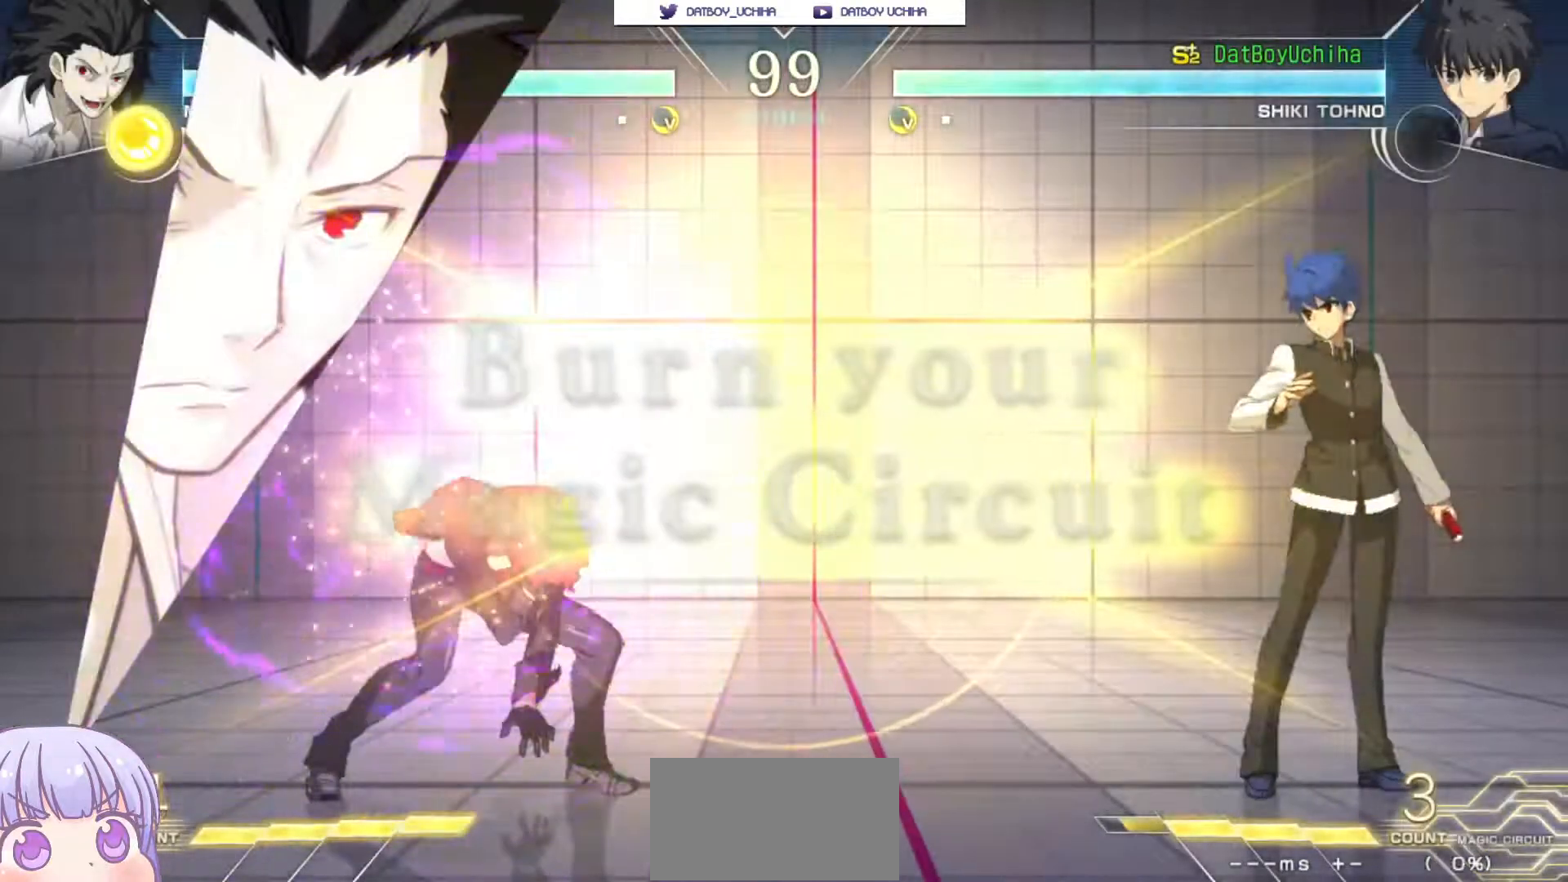
{"dt_ms": 500, "buttons": [], "left_stick": "right", "events": [[317, "left_stick", "right"]]}
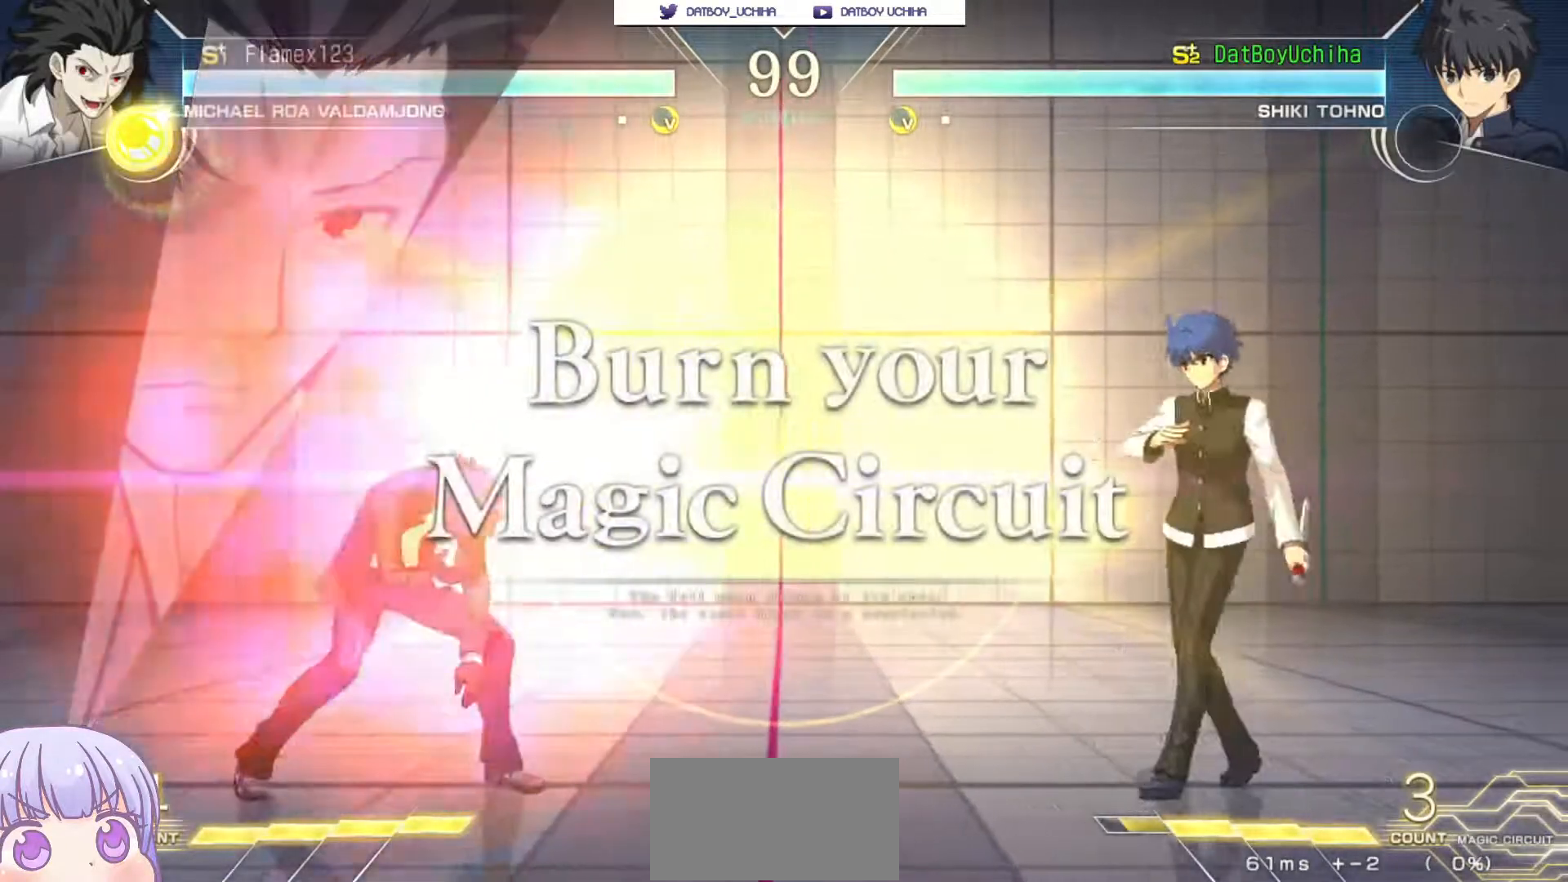
{"dt_ms": 500, "buttons": [], "left_stick": "down-right", "events": [[100, "left_stick", "center"], [150, "left_stick", "down-right"]]}
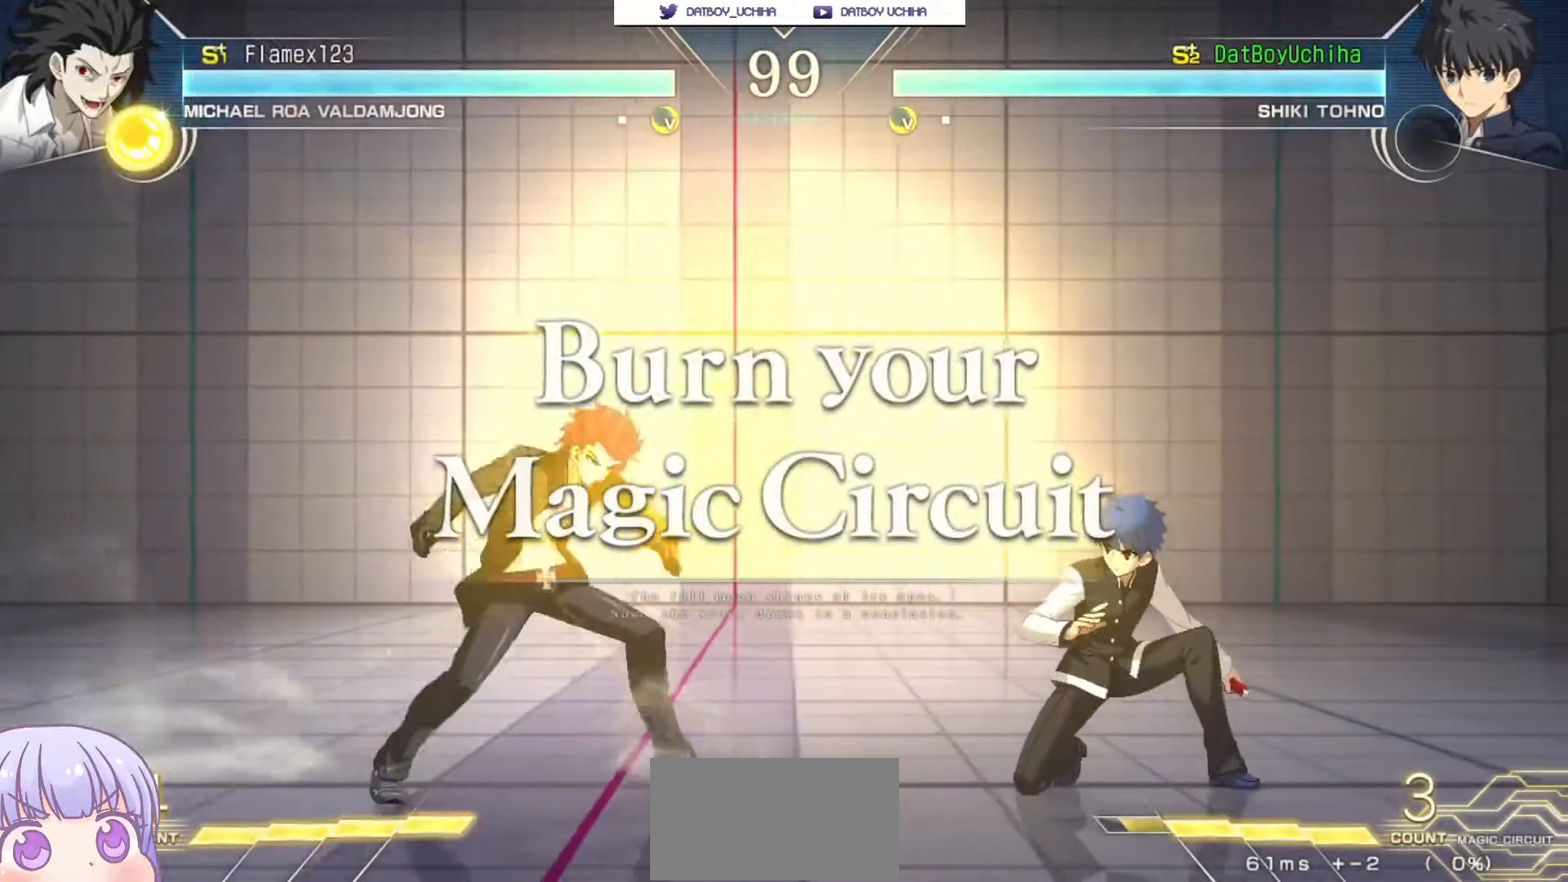
{"dt_ms": 500, "buttons": [], "left_stick": "down-right", "events": []}
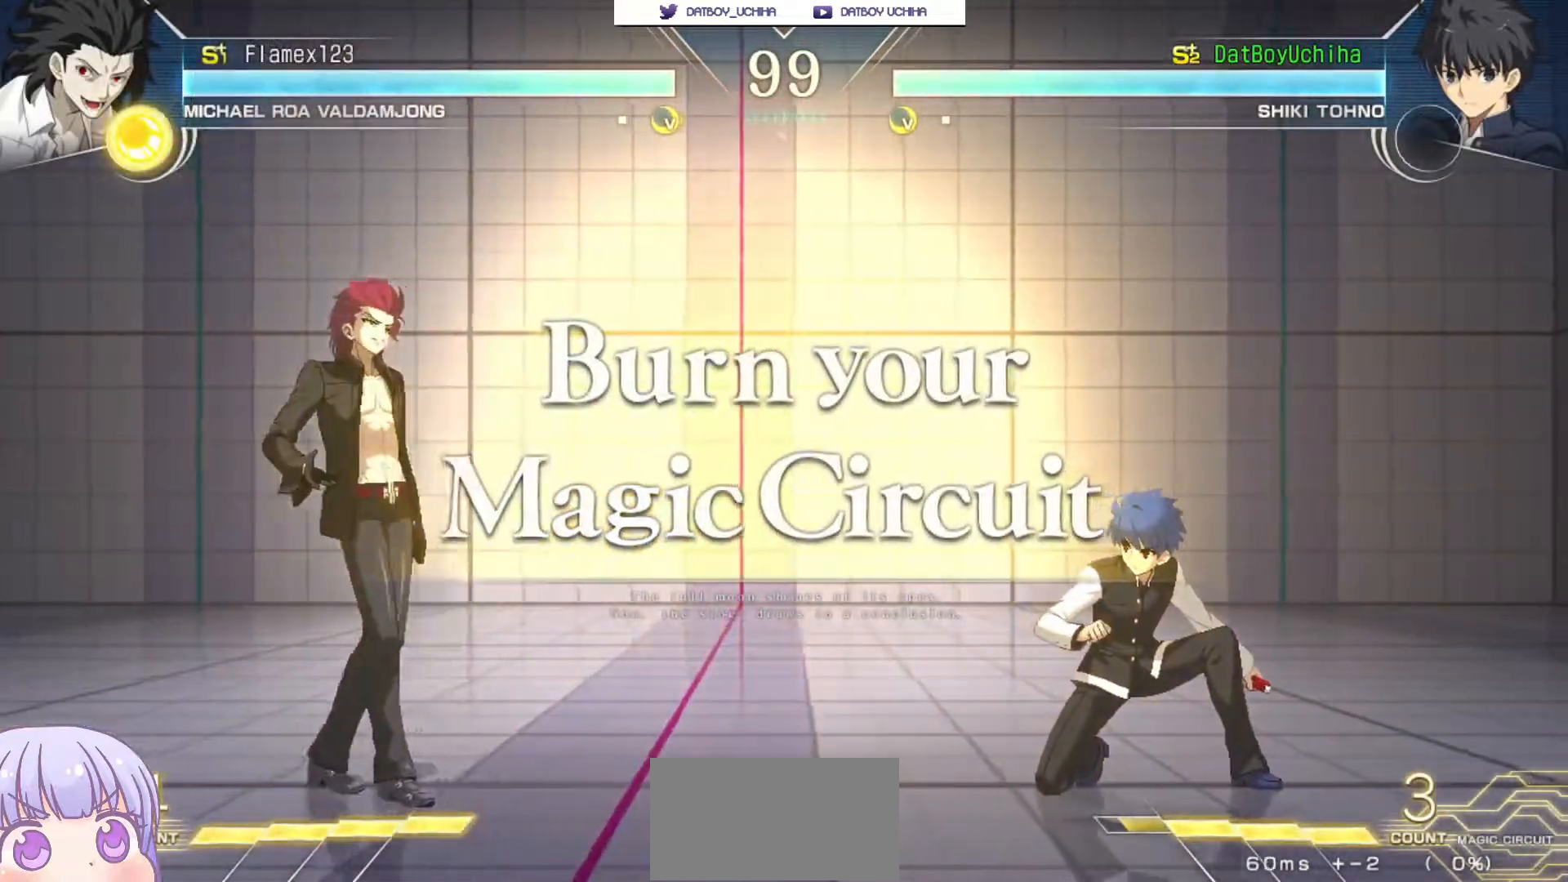
{"dt_ms": 500, "buttons": [], "left_stick": "right", "events": [[100, "left_stick", "right"]]}
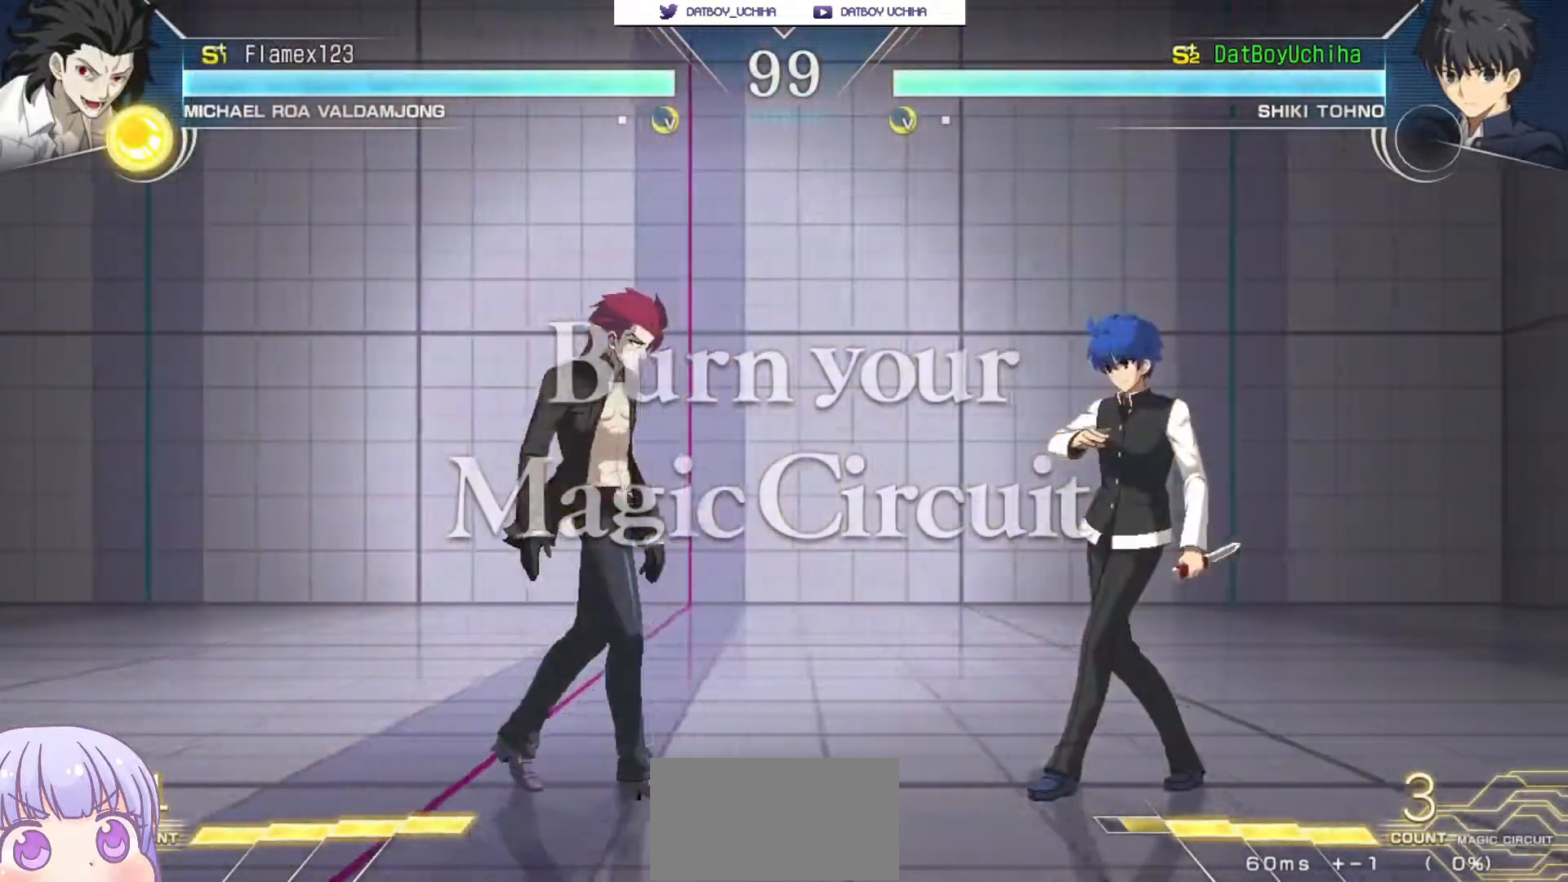
{"dt_ms": 1000, "buttons": [], "left_stick": "down-right"}
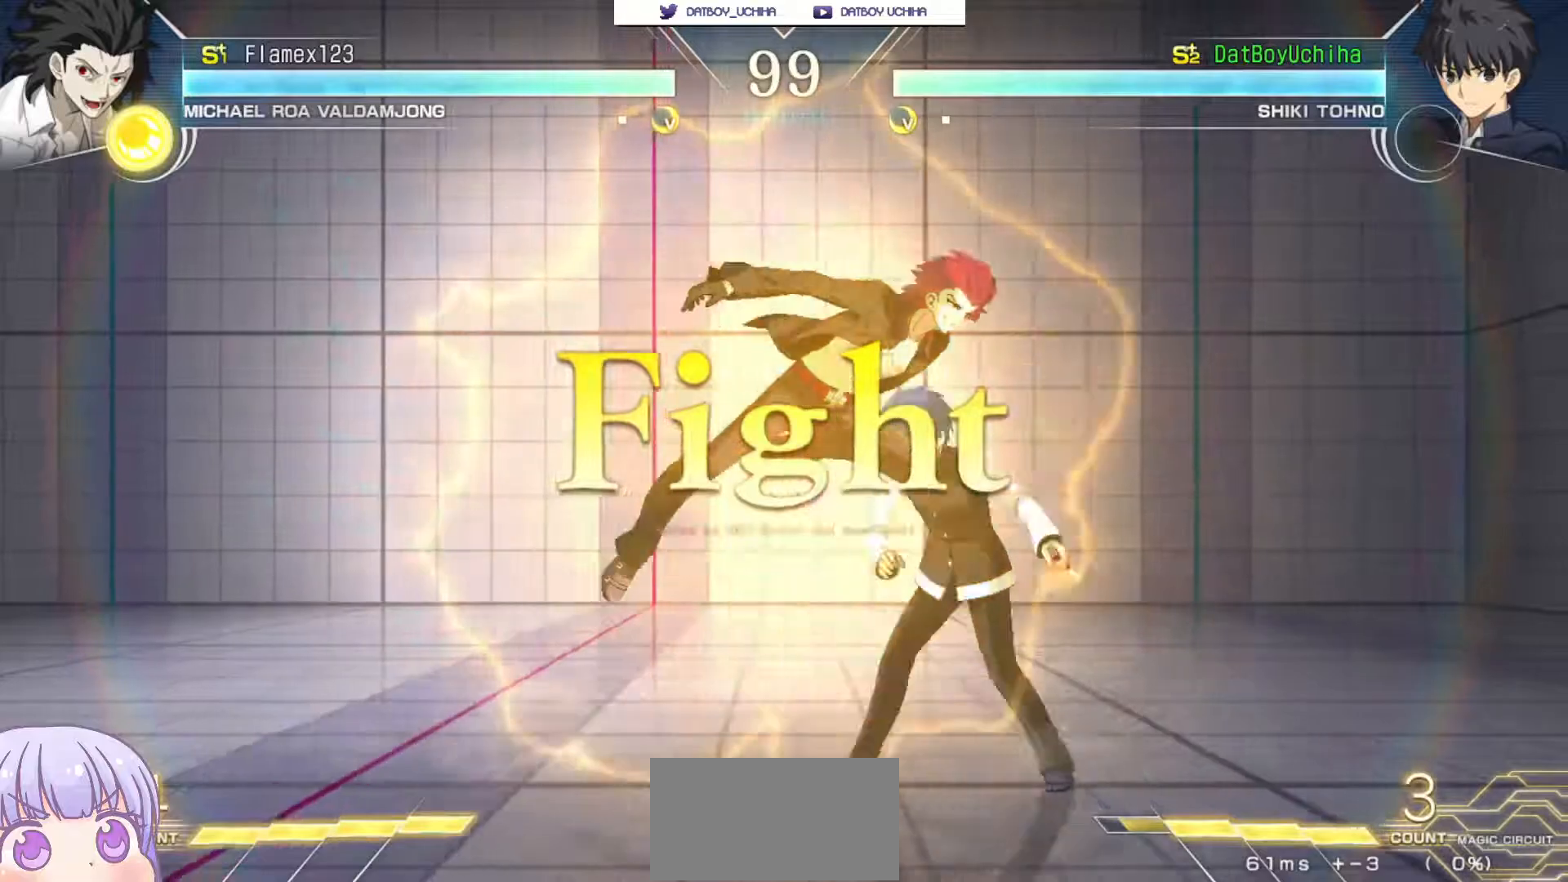
{"dt_ms": 500, "buttons": [], "left_stick": "down-right", "events": [[133, "left_stick", "up"], [283, "left_stick", "right"], [433, "left_stick", "down-right"]]}
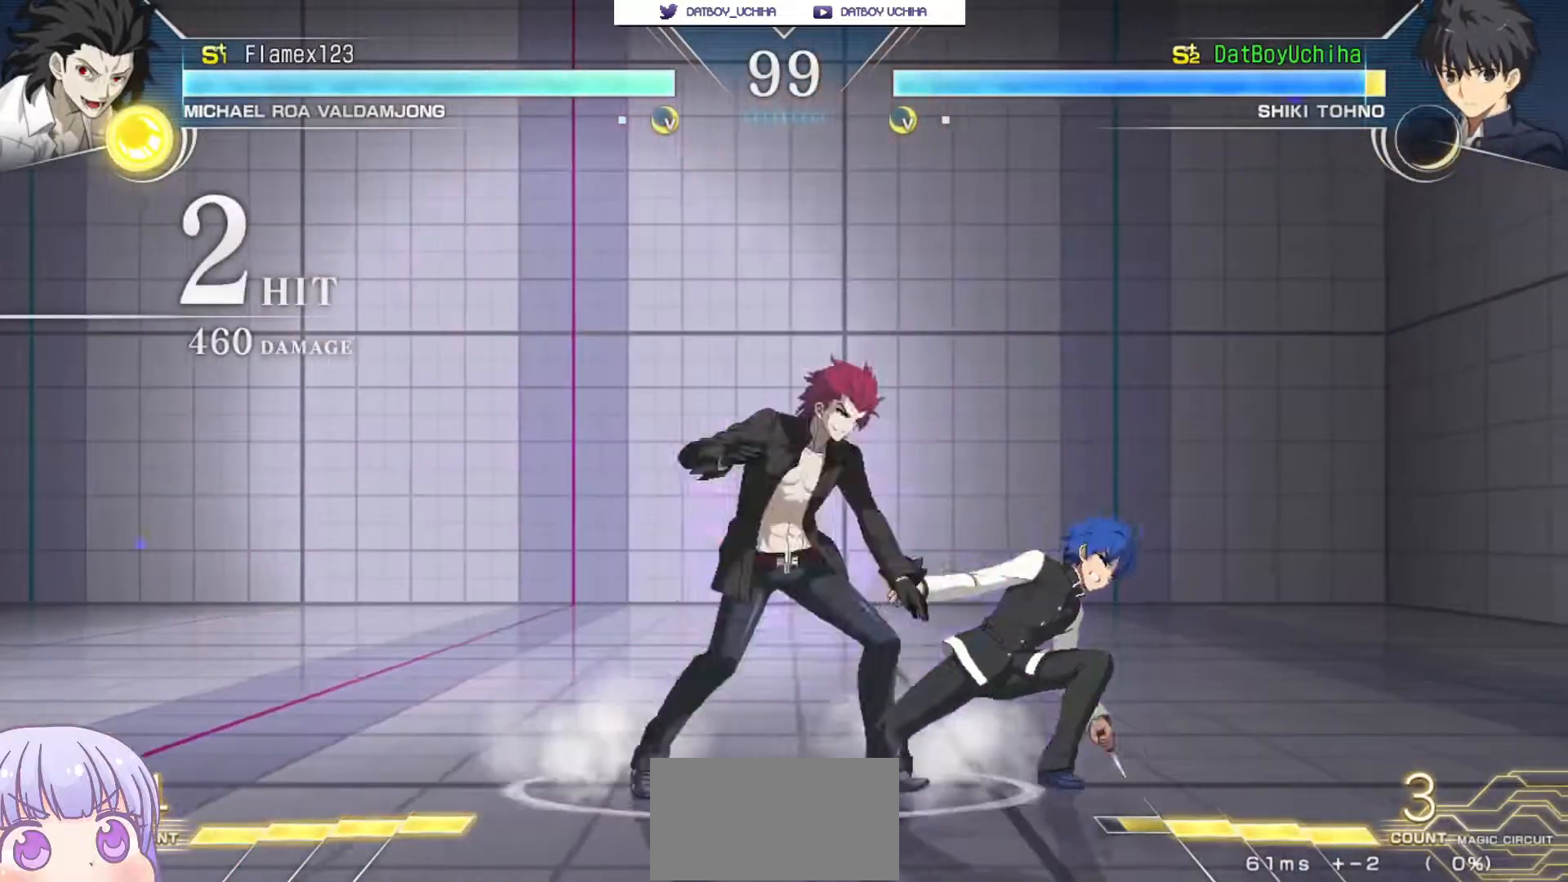
{"dt_ms": 500, "buttons": [], "left_stick": "down-right", "events": []}
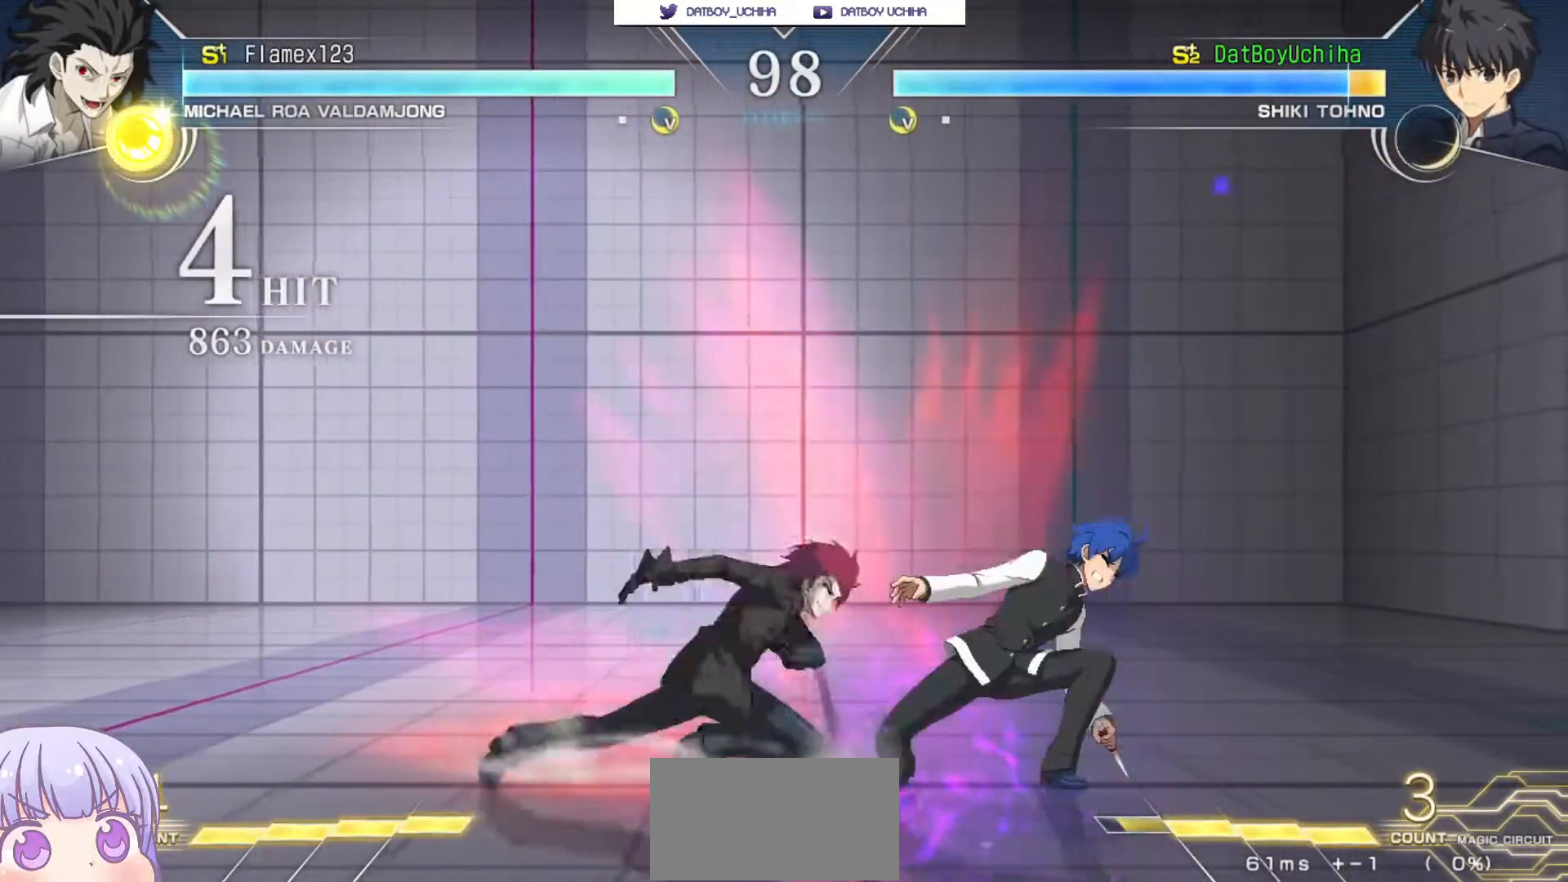
{"dt_ms": 500, "buttons": ["SQUARE"], "left_stick": "center", "events": [[250, "SQUARE", "down"], [433, "left_stick", "center"]]}
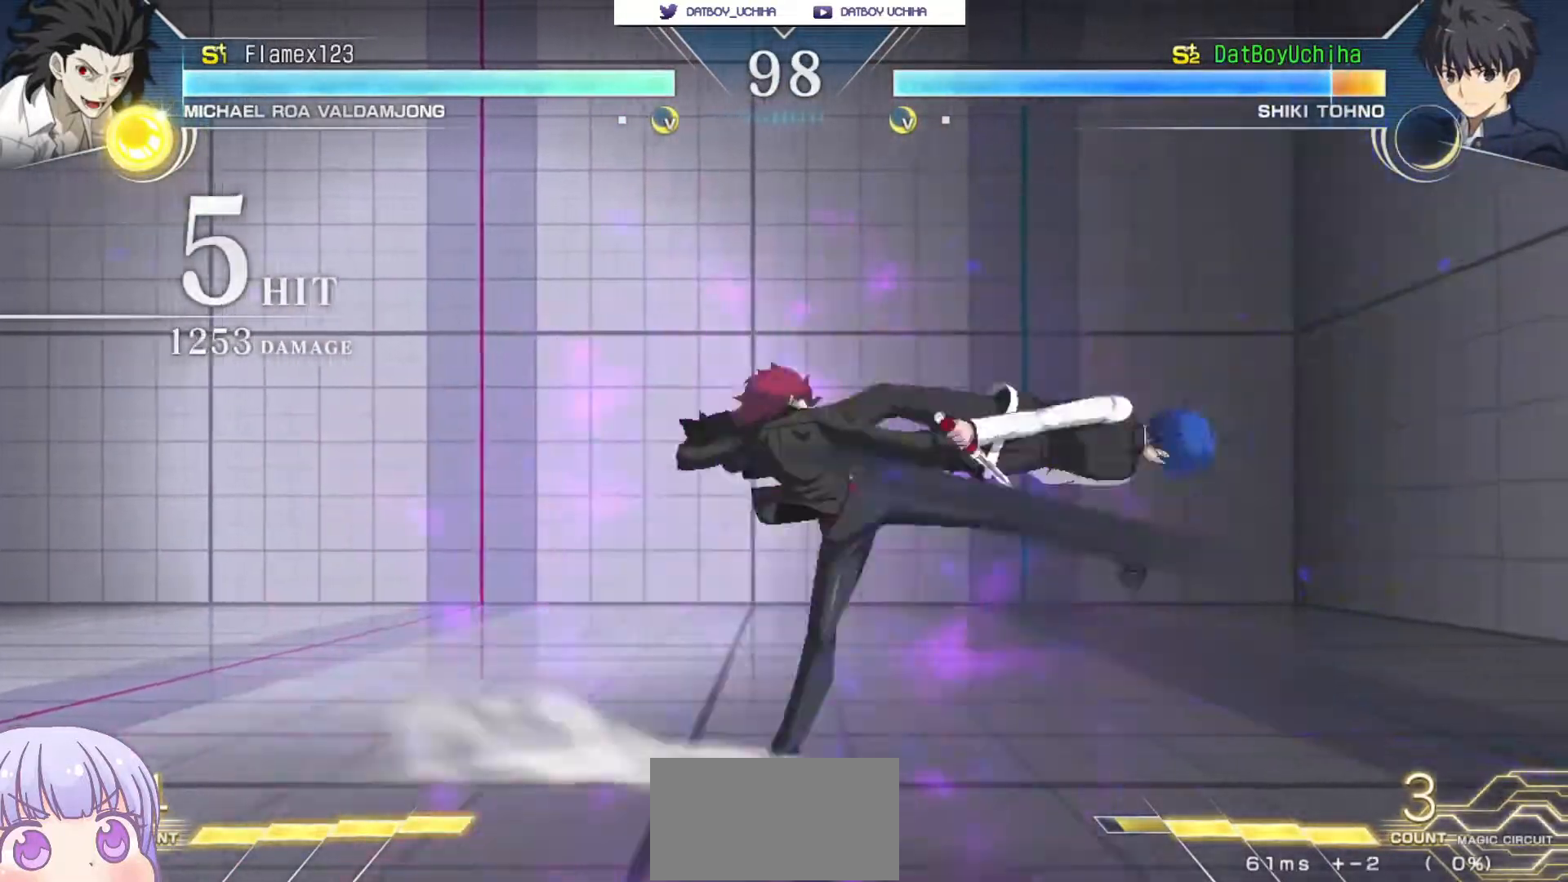
{"dt_ms": 500, "buttons": ["SQUARE"], "left_stick": "center", "events": []}
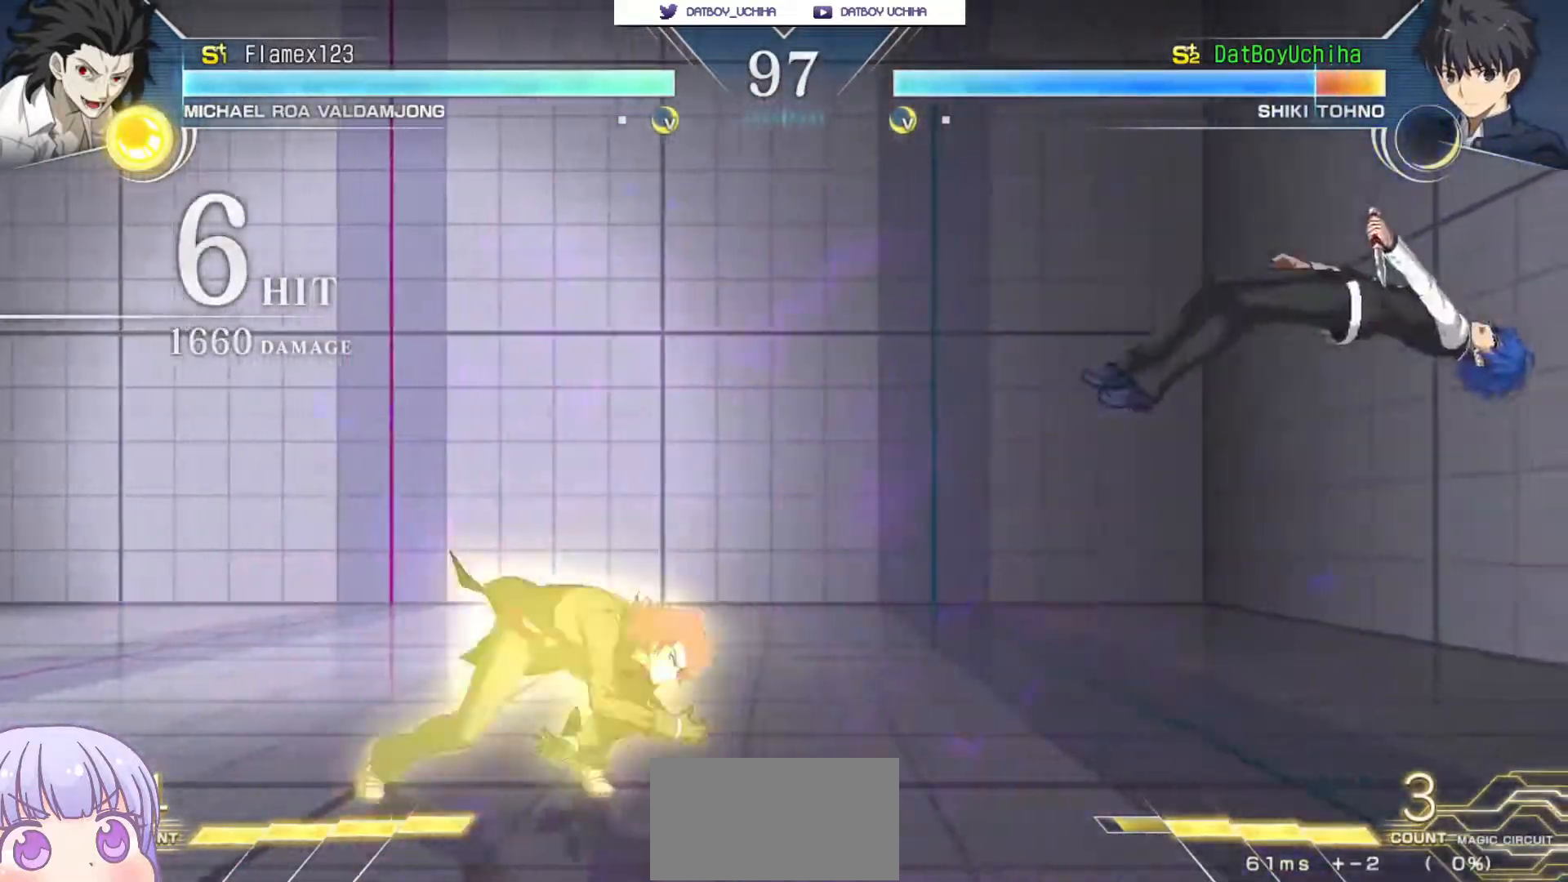
{"dt_ms": 500, "buttons": ["SQUARE"], "left_stick": "center", "events": []}
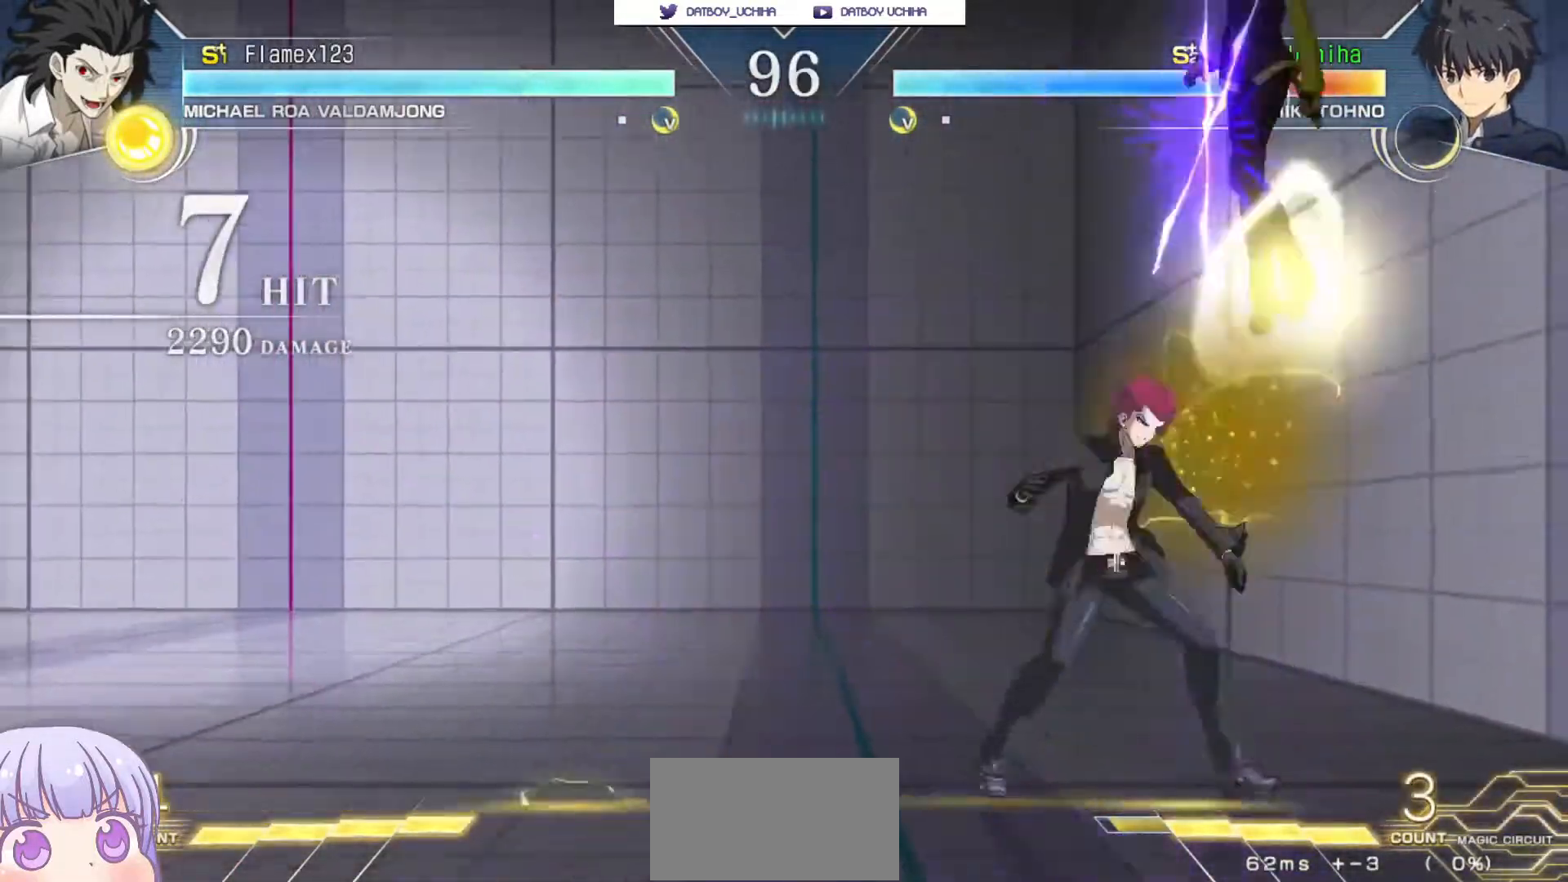
{"dt_ms": 500, "buttons": ["SQUARE"], "left_stick": "center", "events": []}
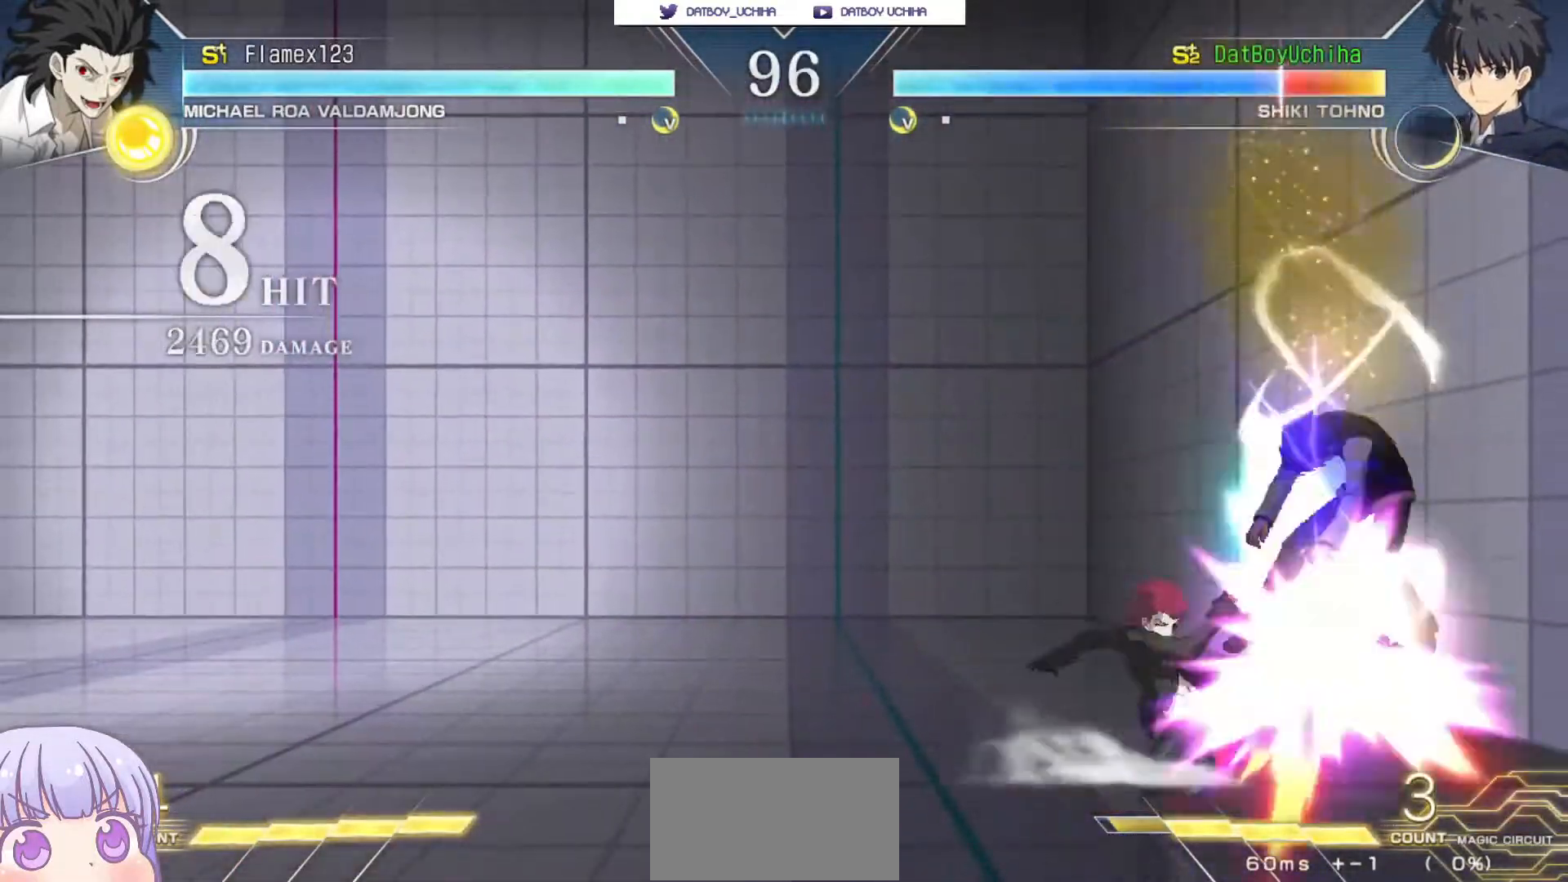
{"dt_ms": 500, "buttons": ["SQUARE"], "left_stick": "center", "events": []}
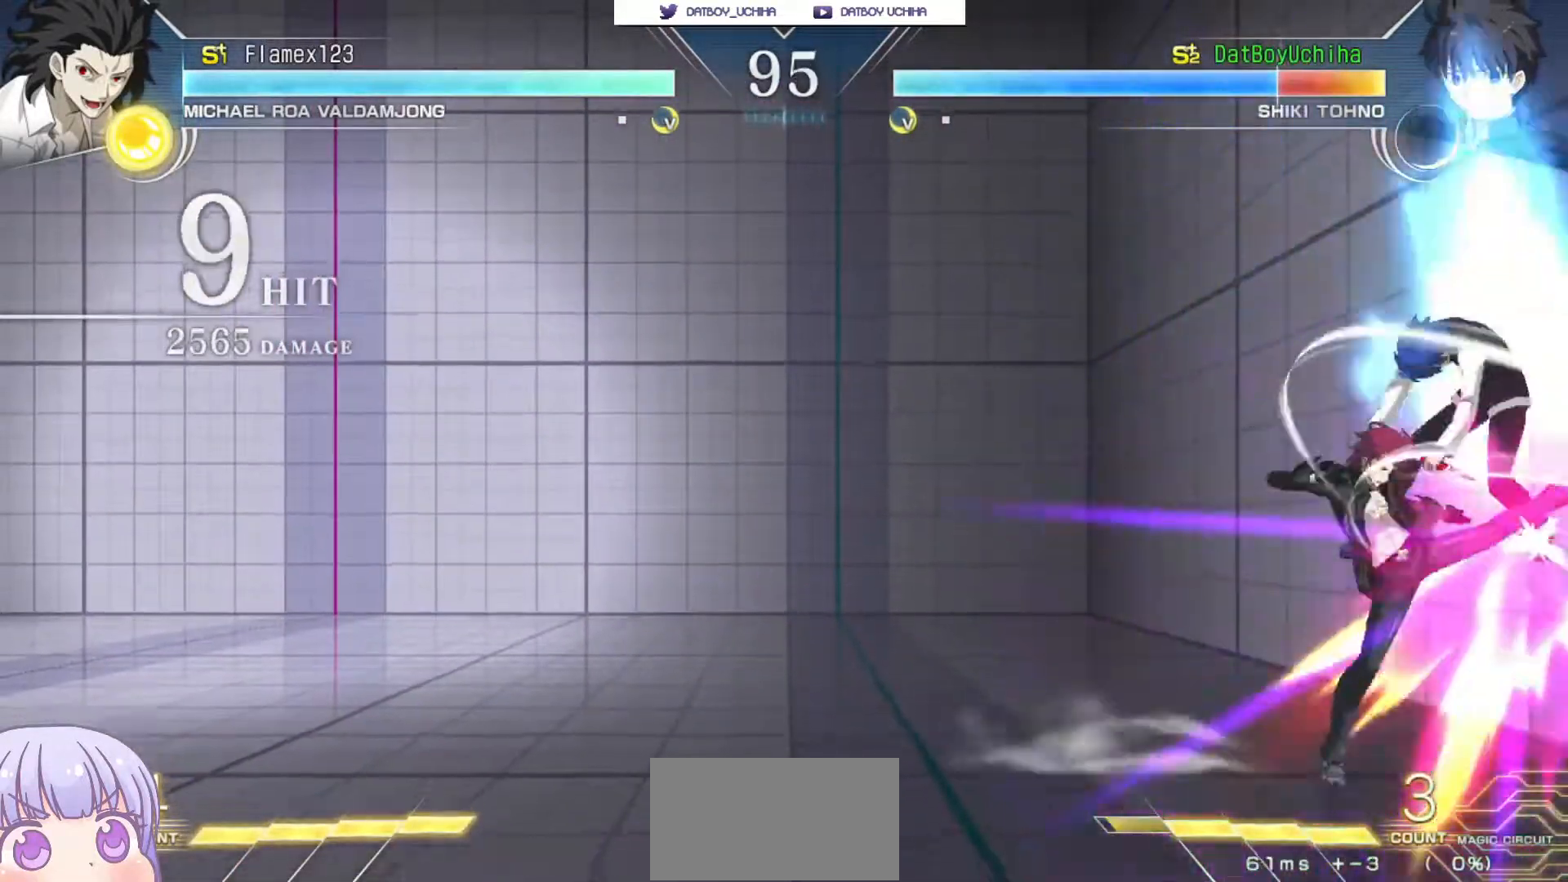
{"dt_ms": 500, "buttons": ["SQUARE"], "left_stick": "center", "events": []}
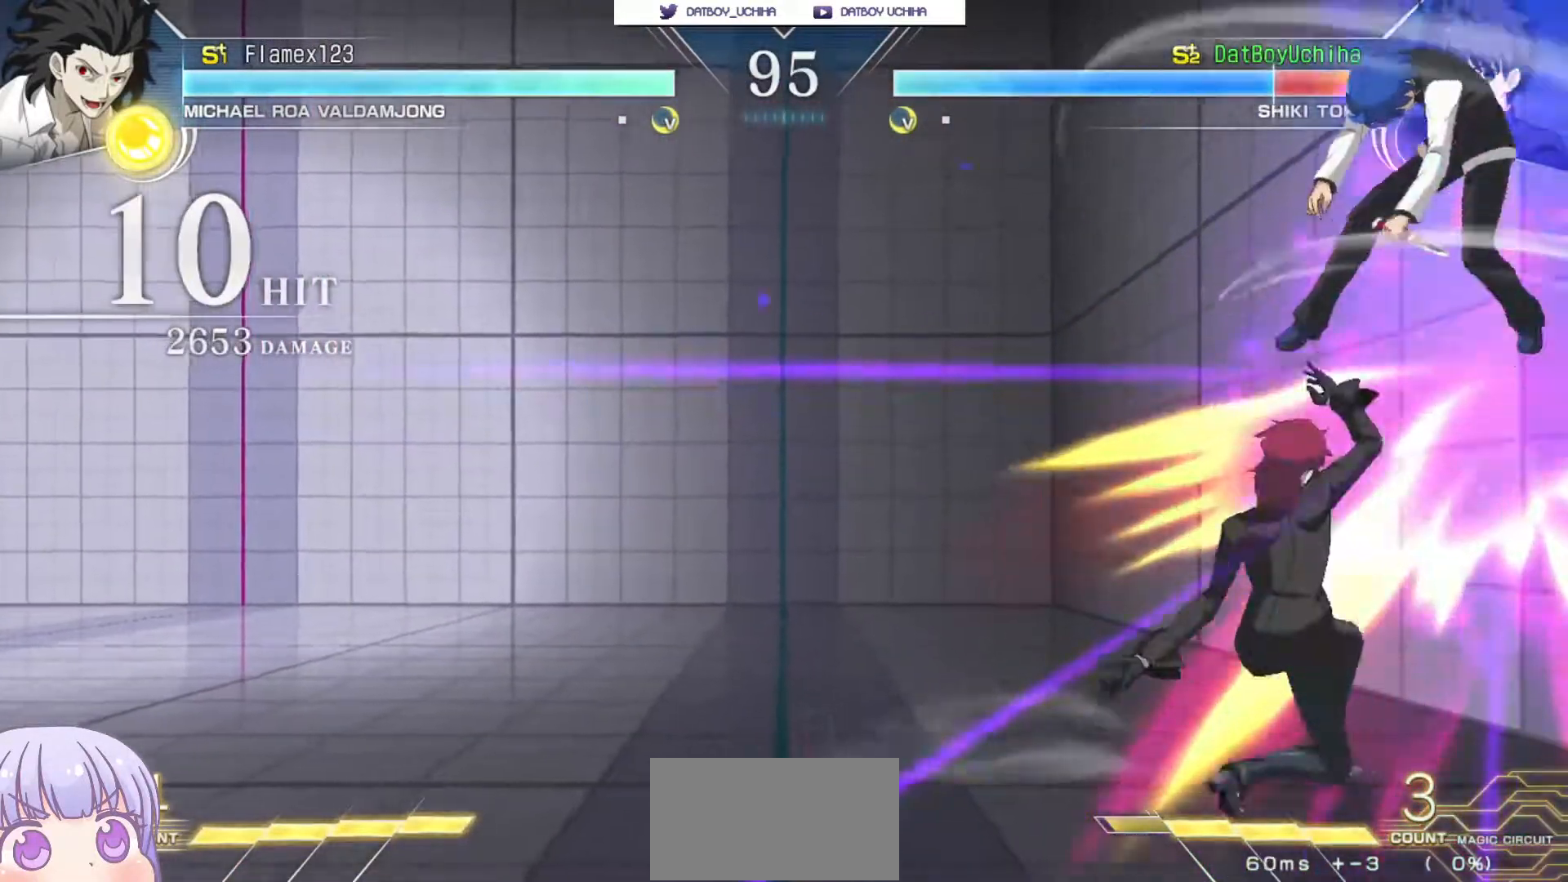
{"dt_ms": 500, "buttons": ["SQUARE"], "left_stick": "center", "events": []}
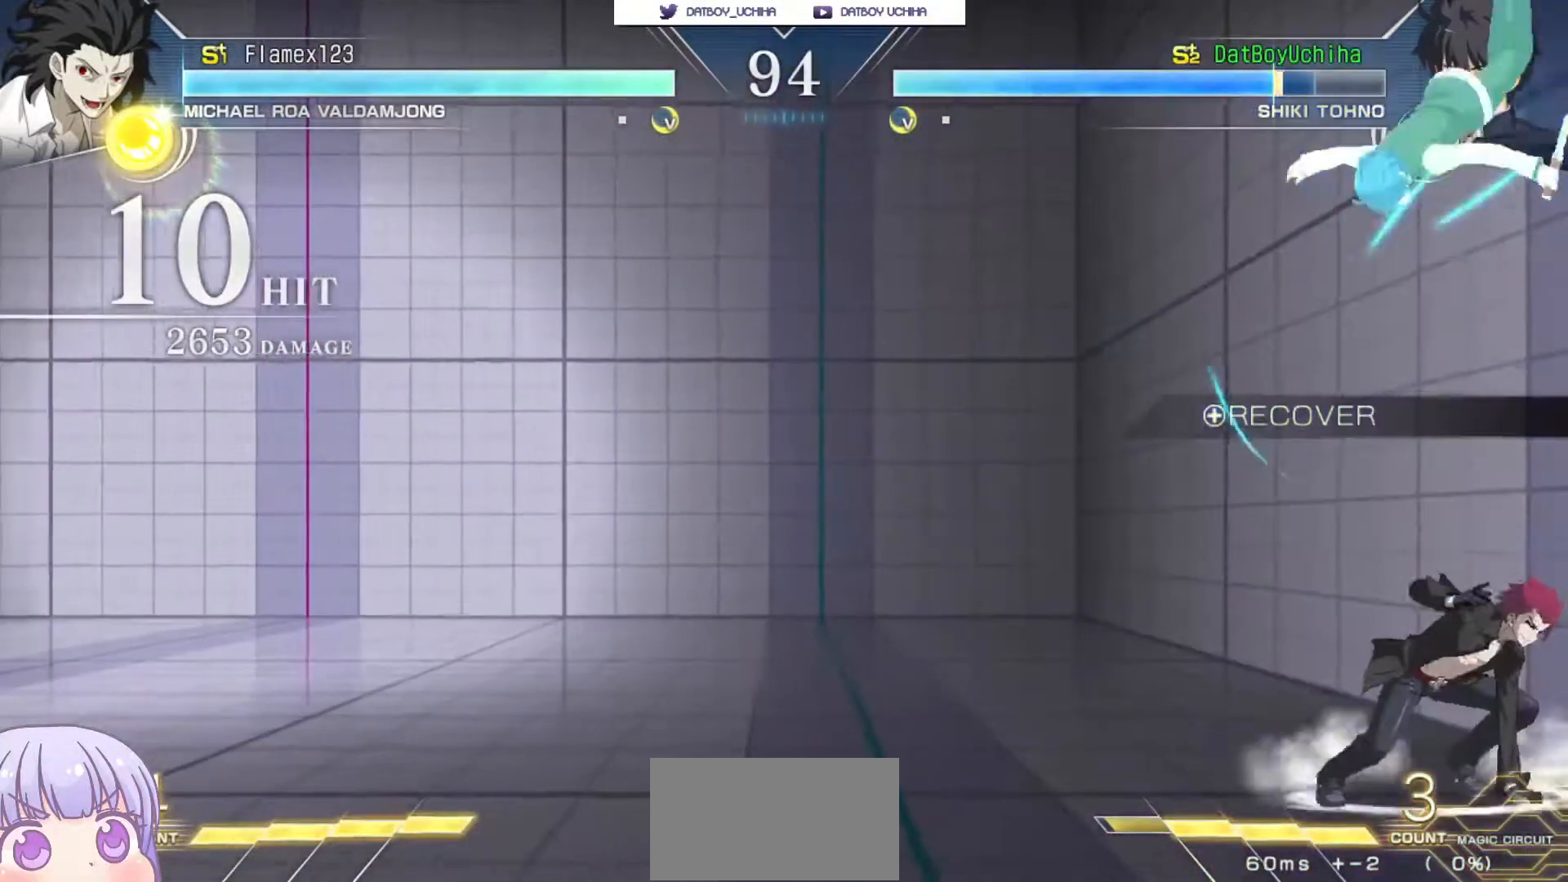
{"dt_ms": 500, "buttons": [], "left_stick": "down-right", "events": [[150, "left_stick", "down-right"], [167, "SQUARE", "up"], [333, "SQUARE", "down"], [400, "SQUARE", "up"]]}
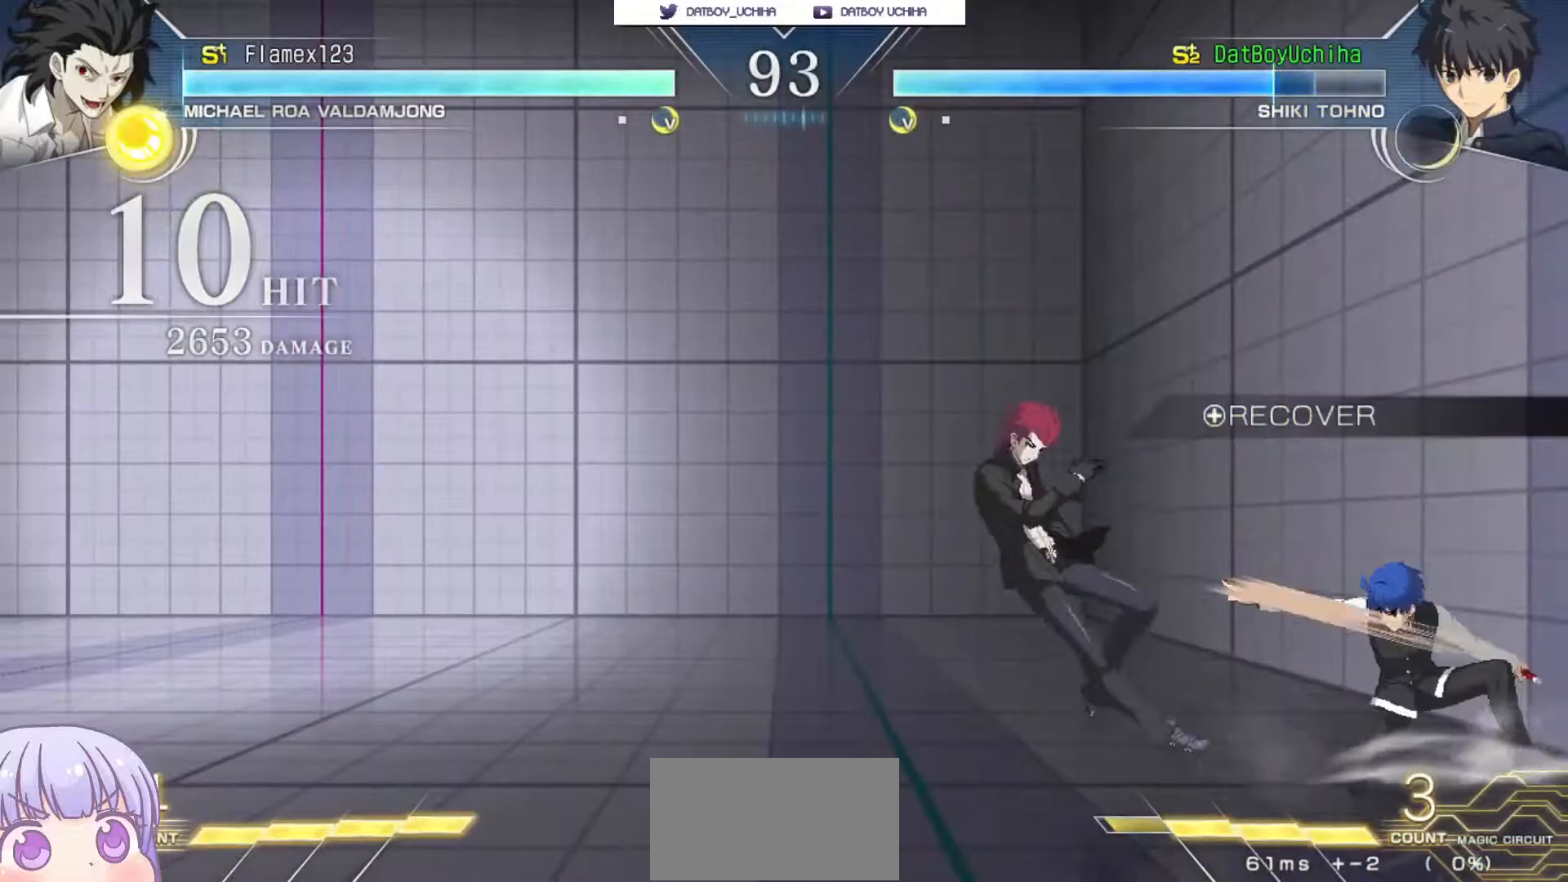
{"dt_ms": 500, "buttons": [], "left_stick": "down-right", "events": []}
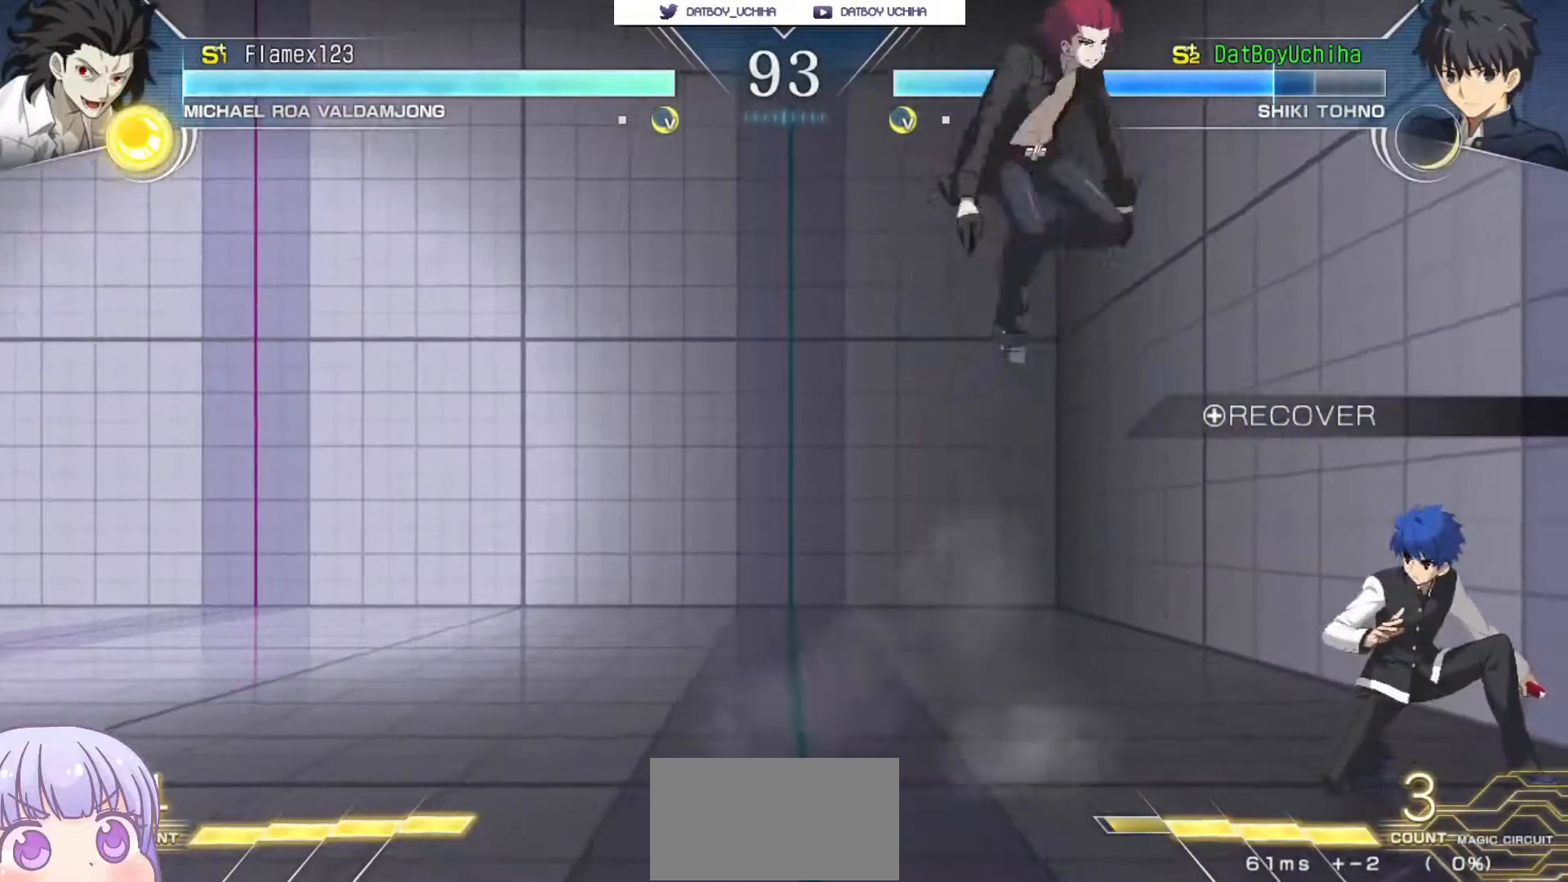
{"dt_ms": 500, "buttons": [], "left_stick": "right", "events": [[67, "left_stick", "right"], [283, "CROSS", "down"], [317, "CROSS", "up"]]}
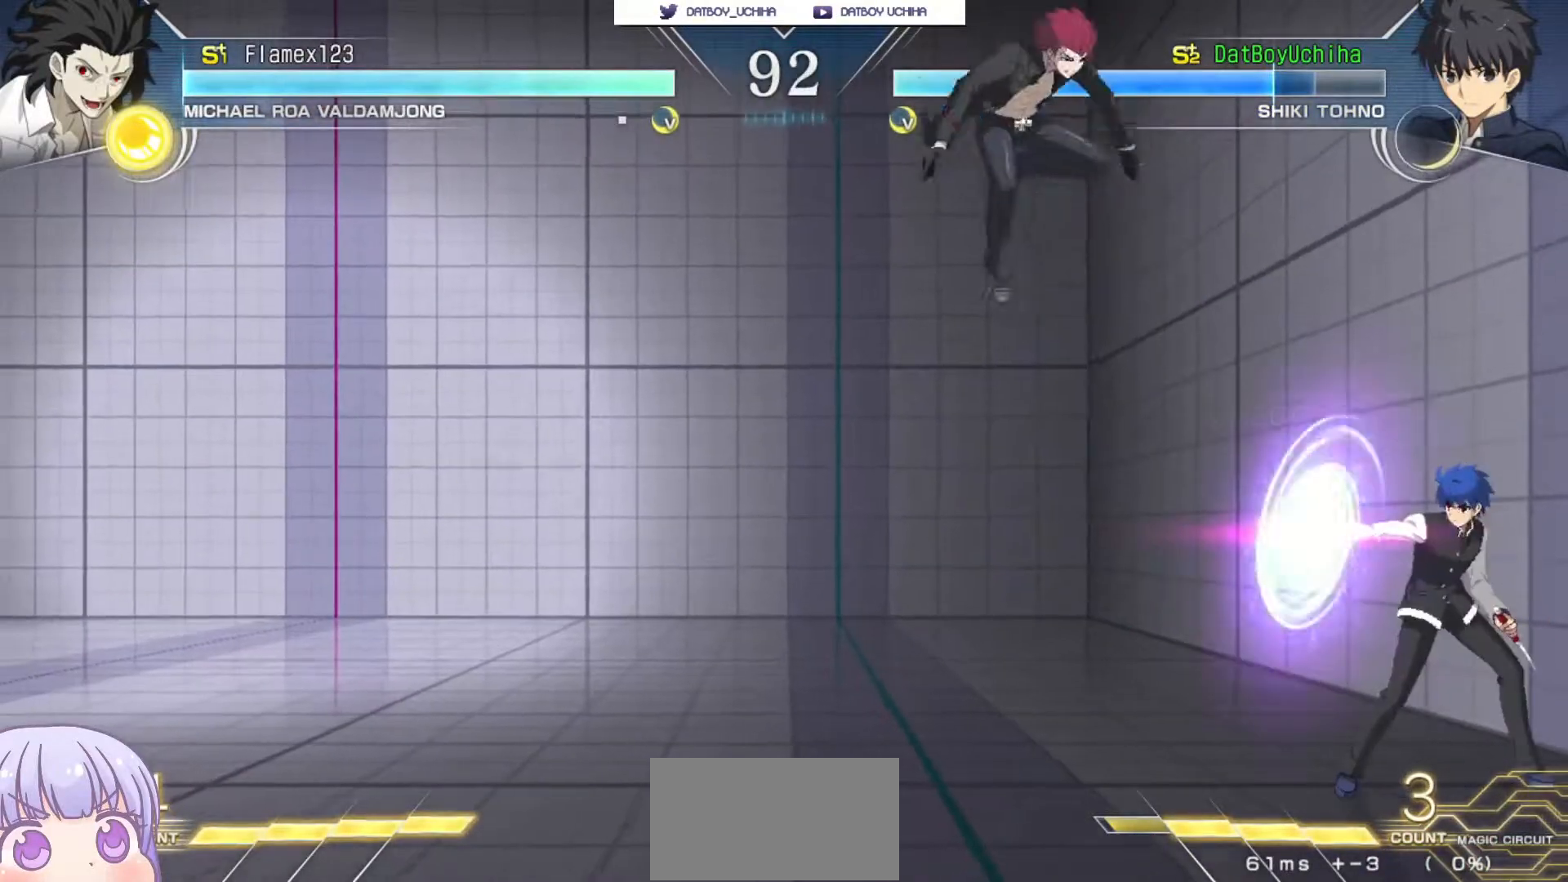
{"dt_ms": 500, "buttons": [], "left_stick": "up-right", "events": [[317, "left_stick", "up-right"]]}
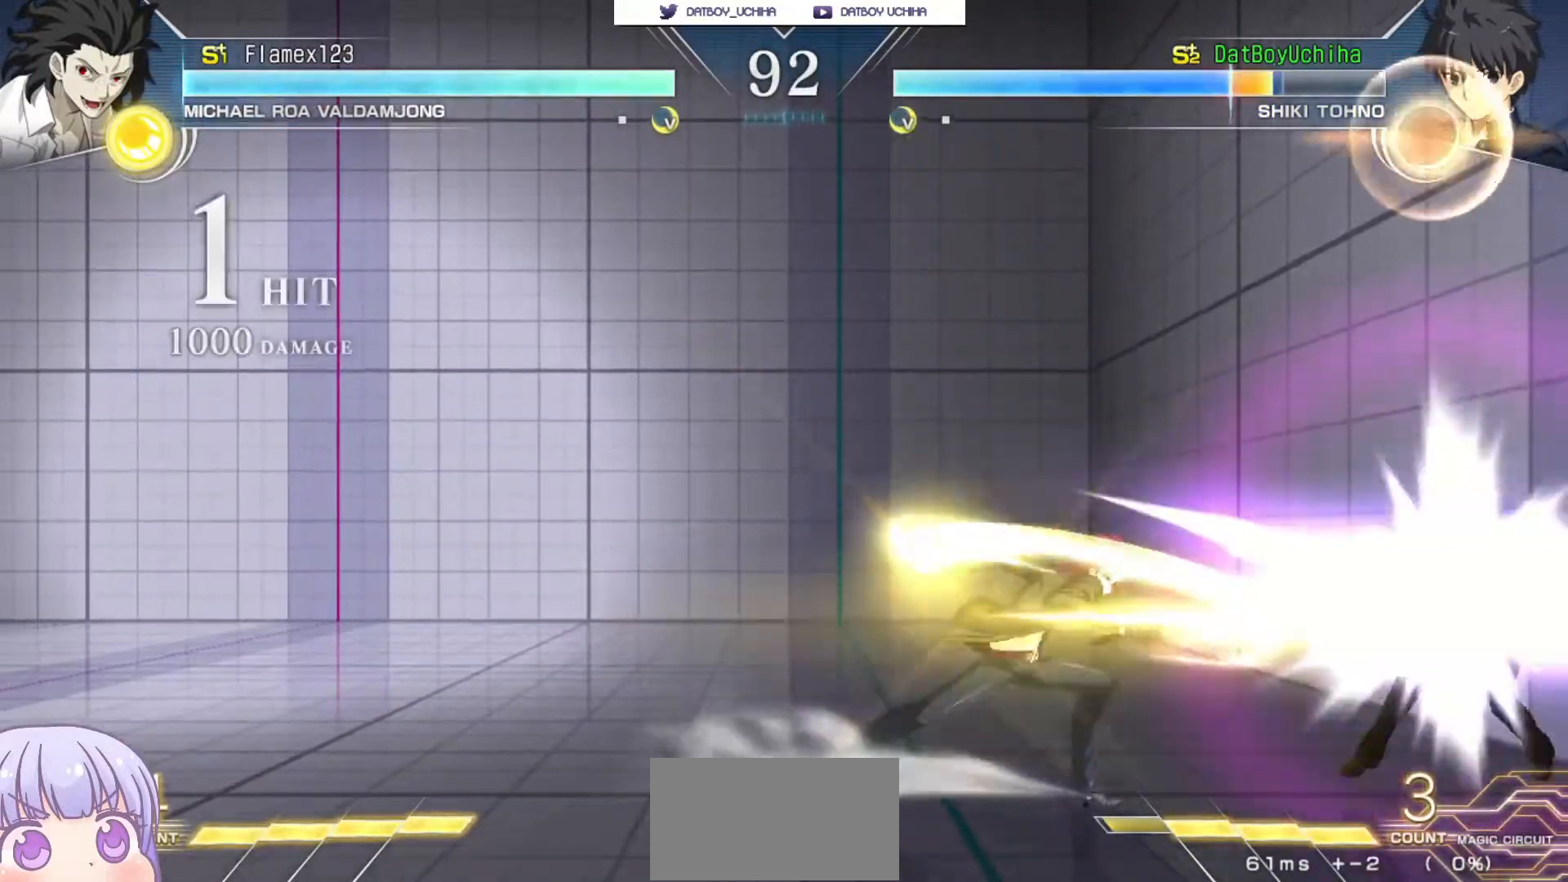
{"dt_ms": 500, "buttons": [], "left_stick": "down-right", "events": [[133, "left_stick", "up-left"], [217, "left_stick", "down-right"]]}
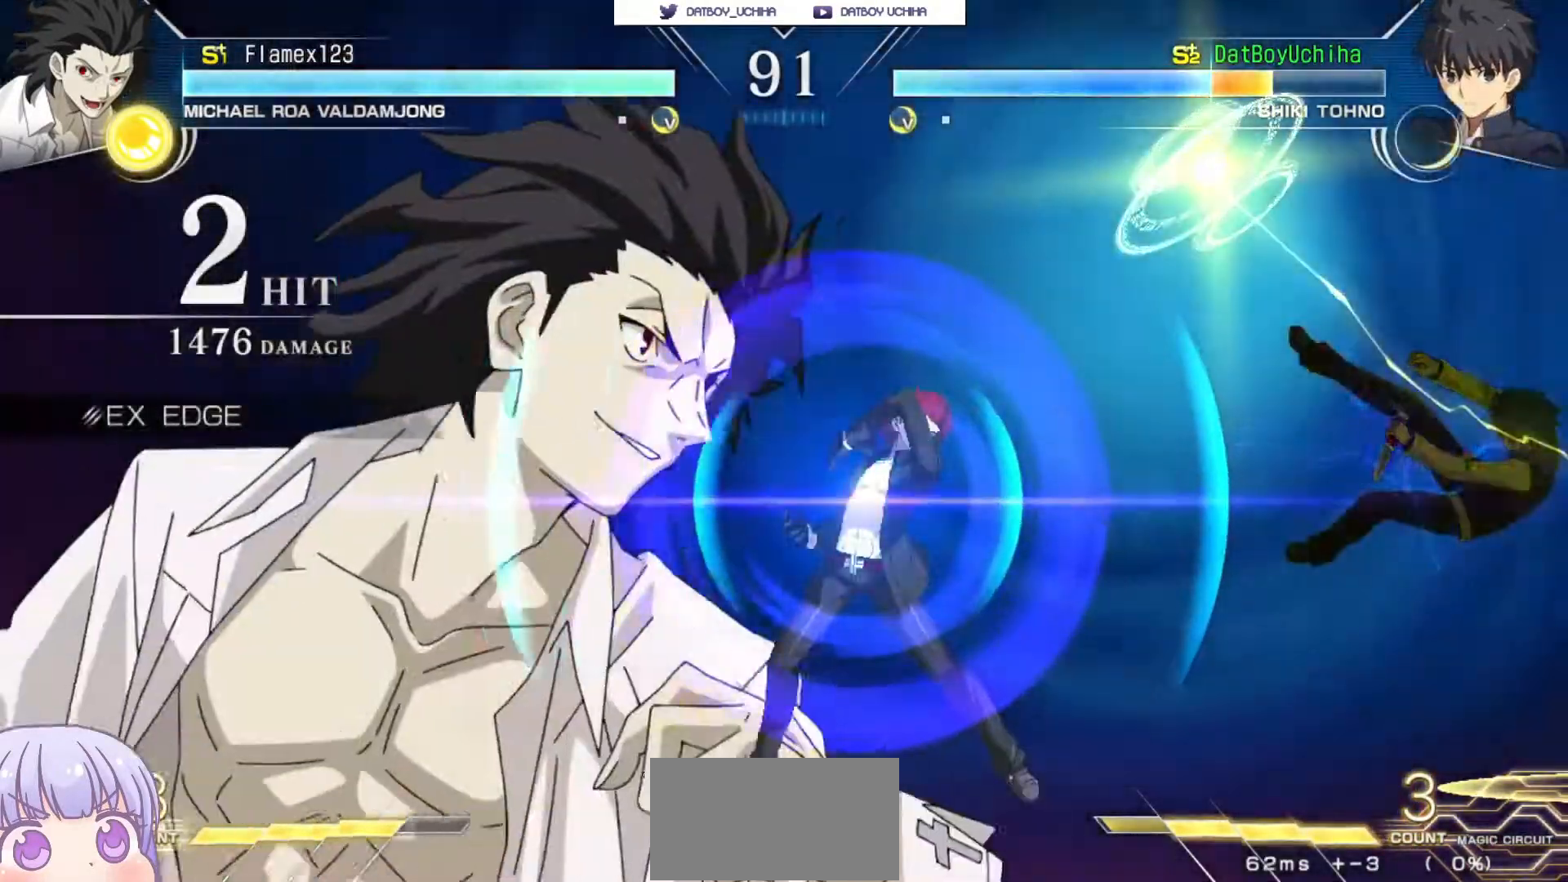
{"dt_ms": 500, "buttons": ["SQUARE"], "left_stick": "center", "events": [[17, "left_stick", "center"], [83, "SQUARE", "down"]]}
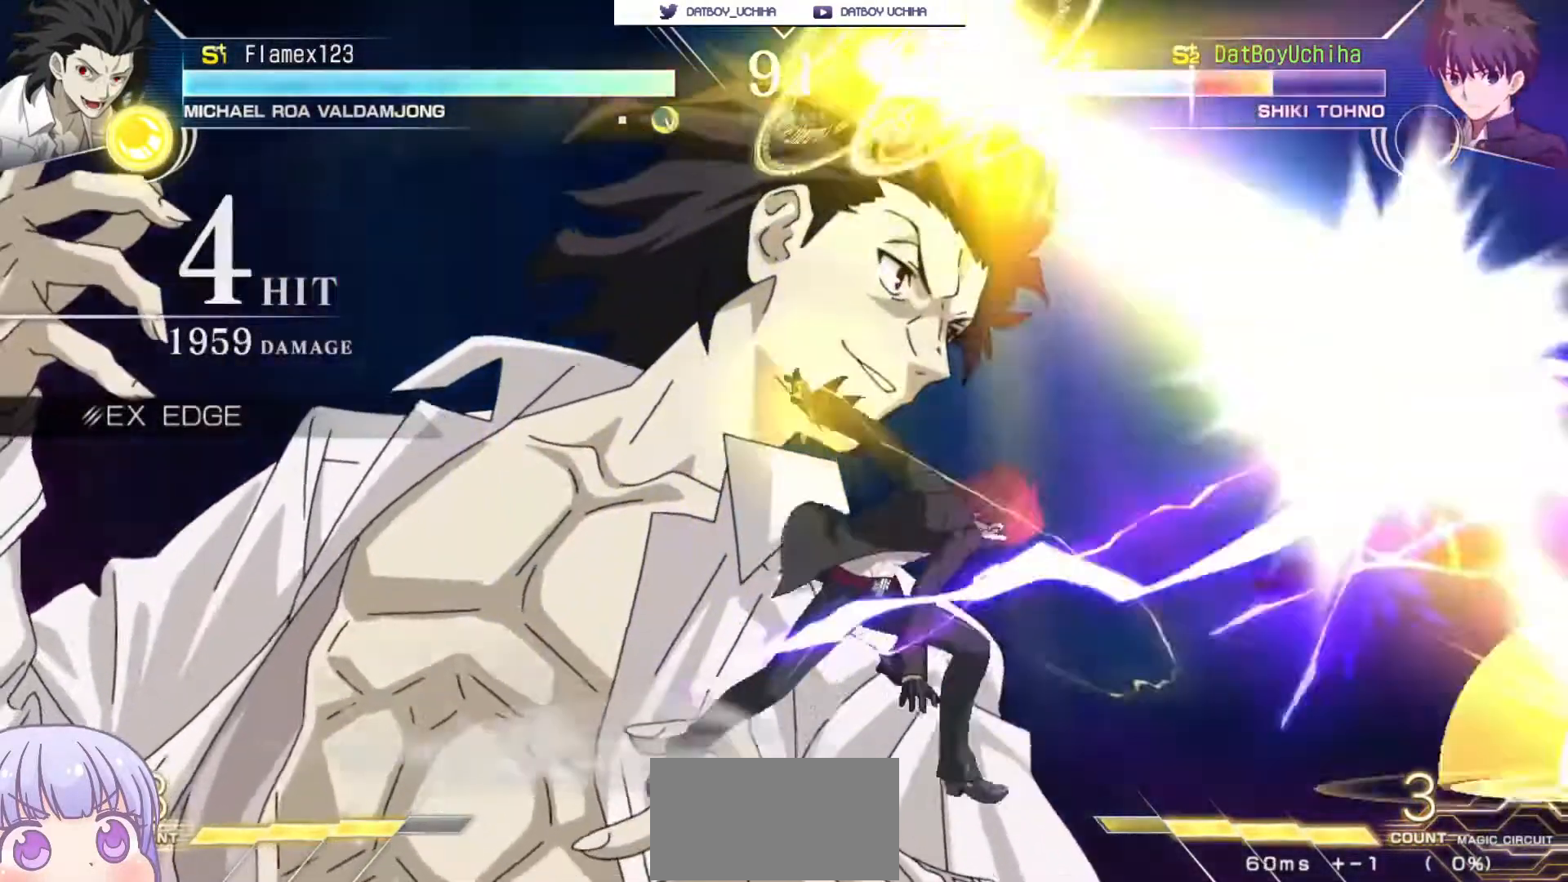
{"dt_ms": 500, "buttons": ["SQUARE"], "left_stick": "center"}
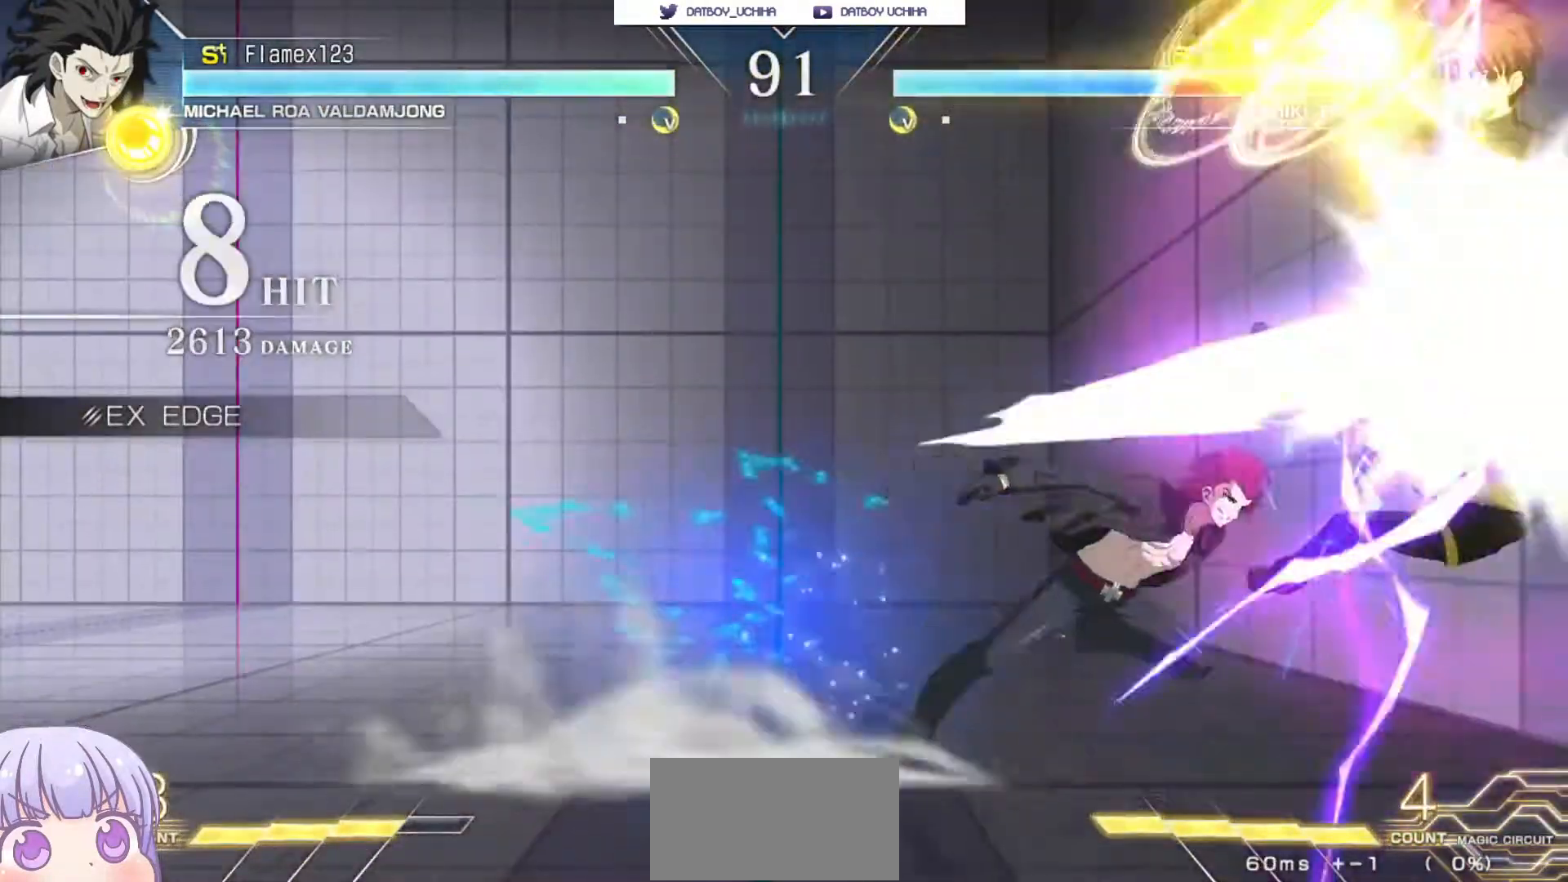
{"dt_ms": 500, "buttons": ["SQUARE"], "left_stick": "center", "events": []}
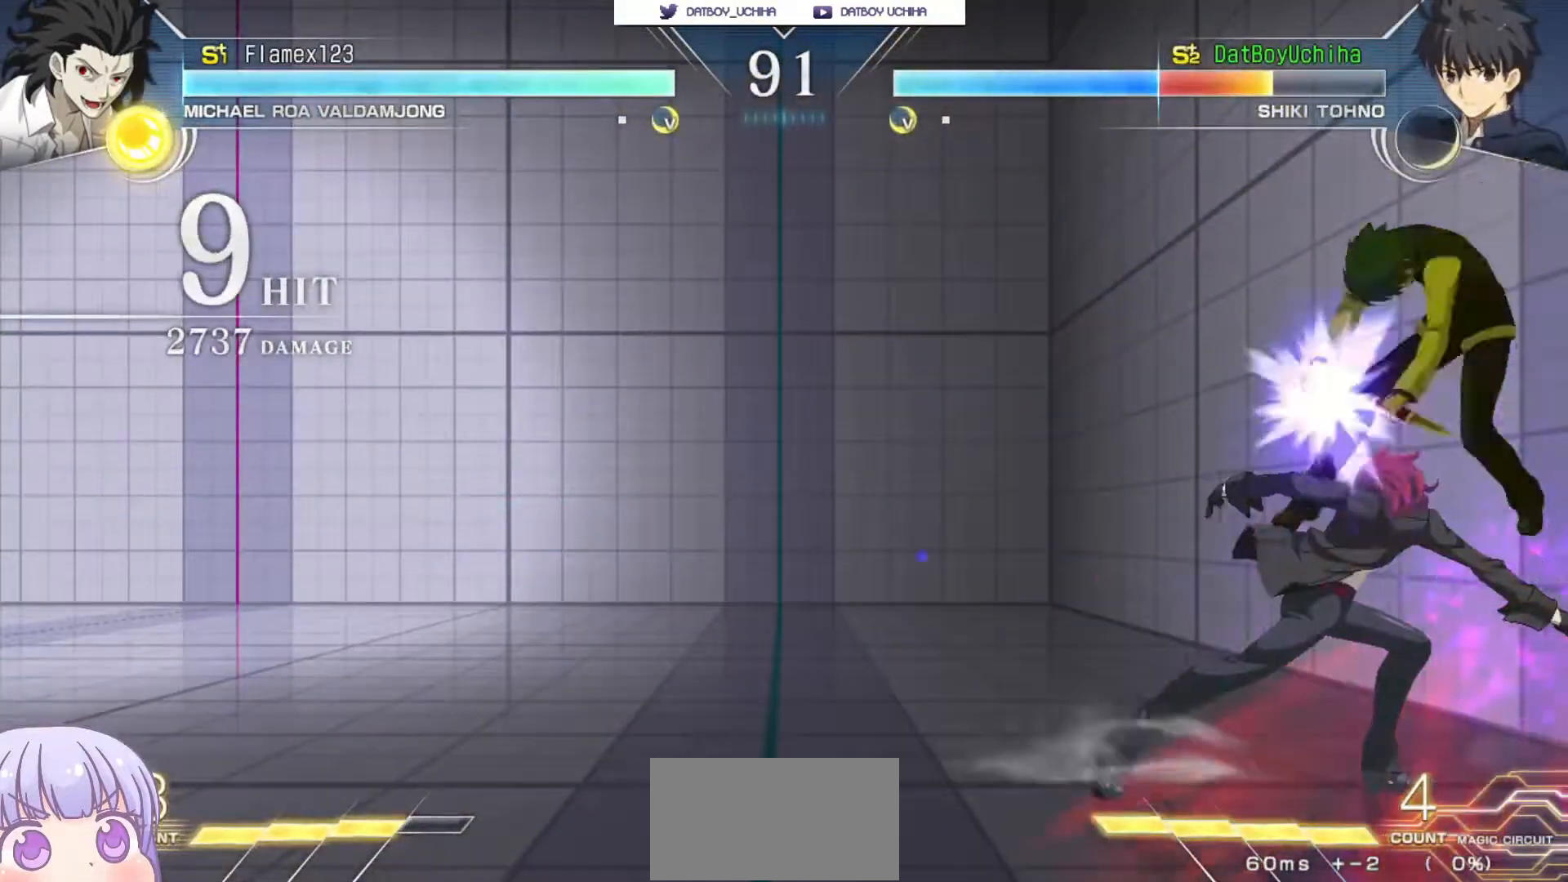
{"dt_ms": 500, "buttons": ["SQUARE"], "left_stick": "center", "events": []}